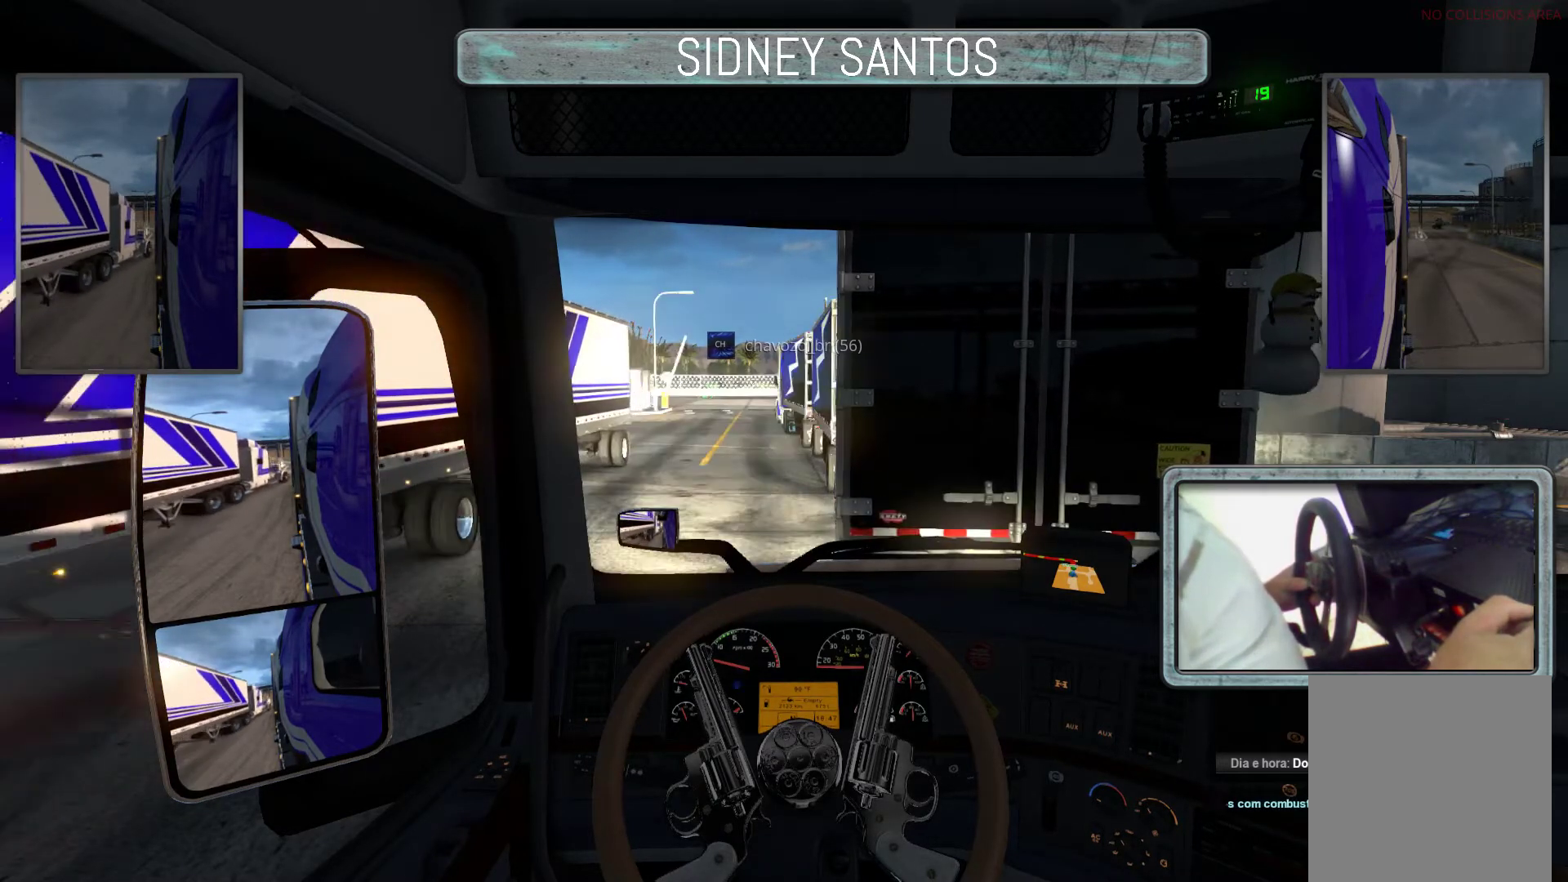
Gameplay with a controller (PlayStation layout); each line is a JSON object with the inputs held at the frame after it. "events" lists button and stick changes between this image and that frame as [ms after this image, input, new state], when the widget could be followed in between. Not read: right_stick.
{"buttons": [], "left_stick": "down", "events": []}
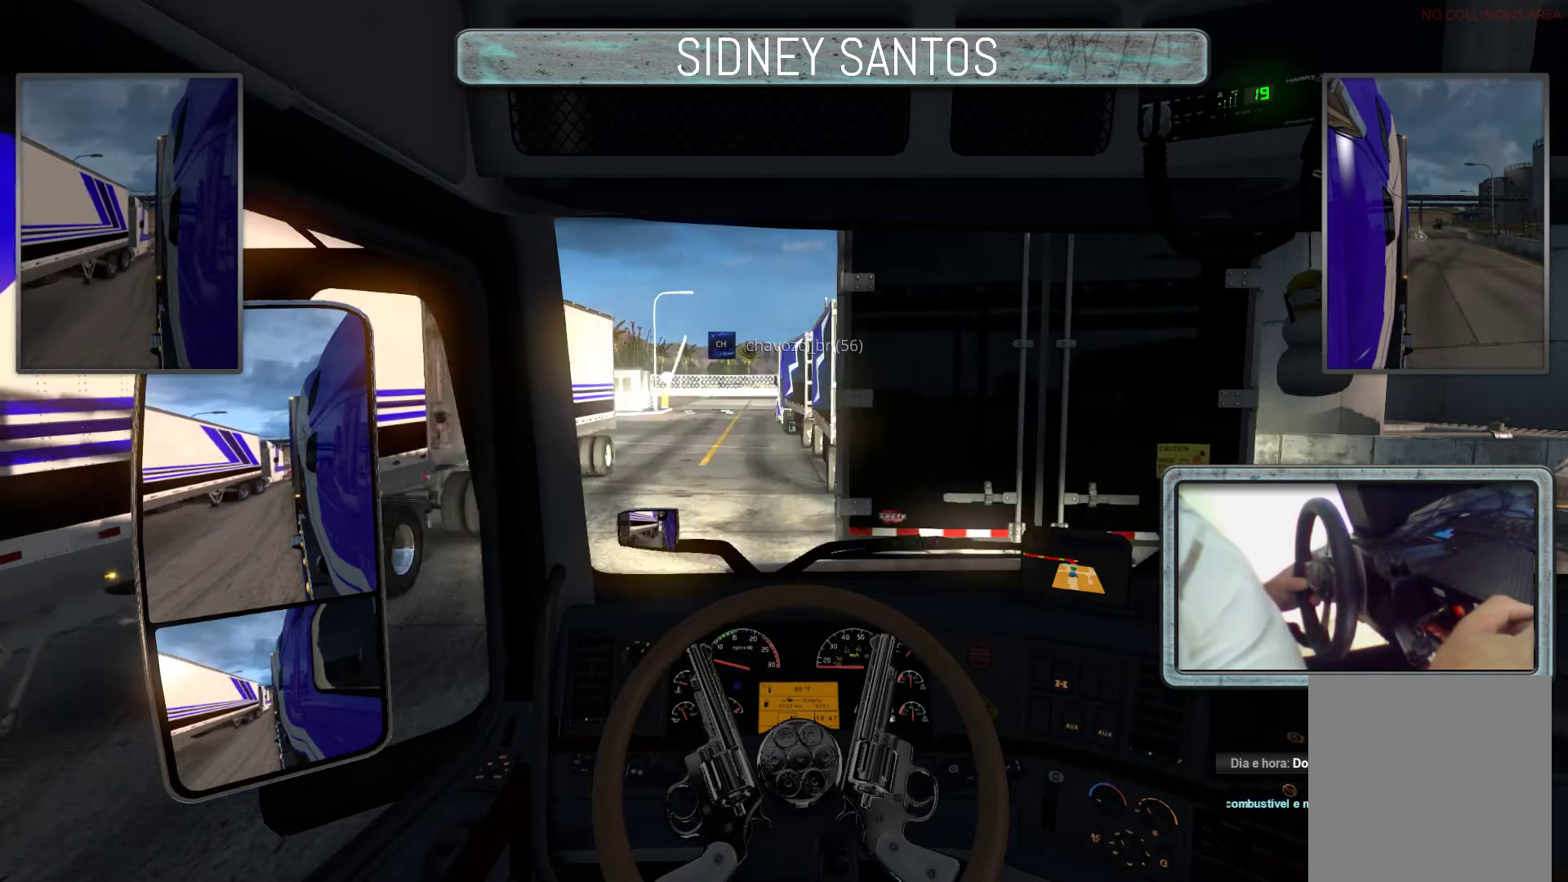
{"buttons": [], "left_stick": "down", "events": []}
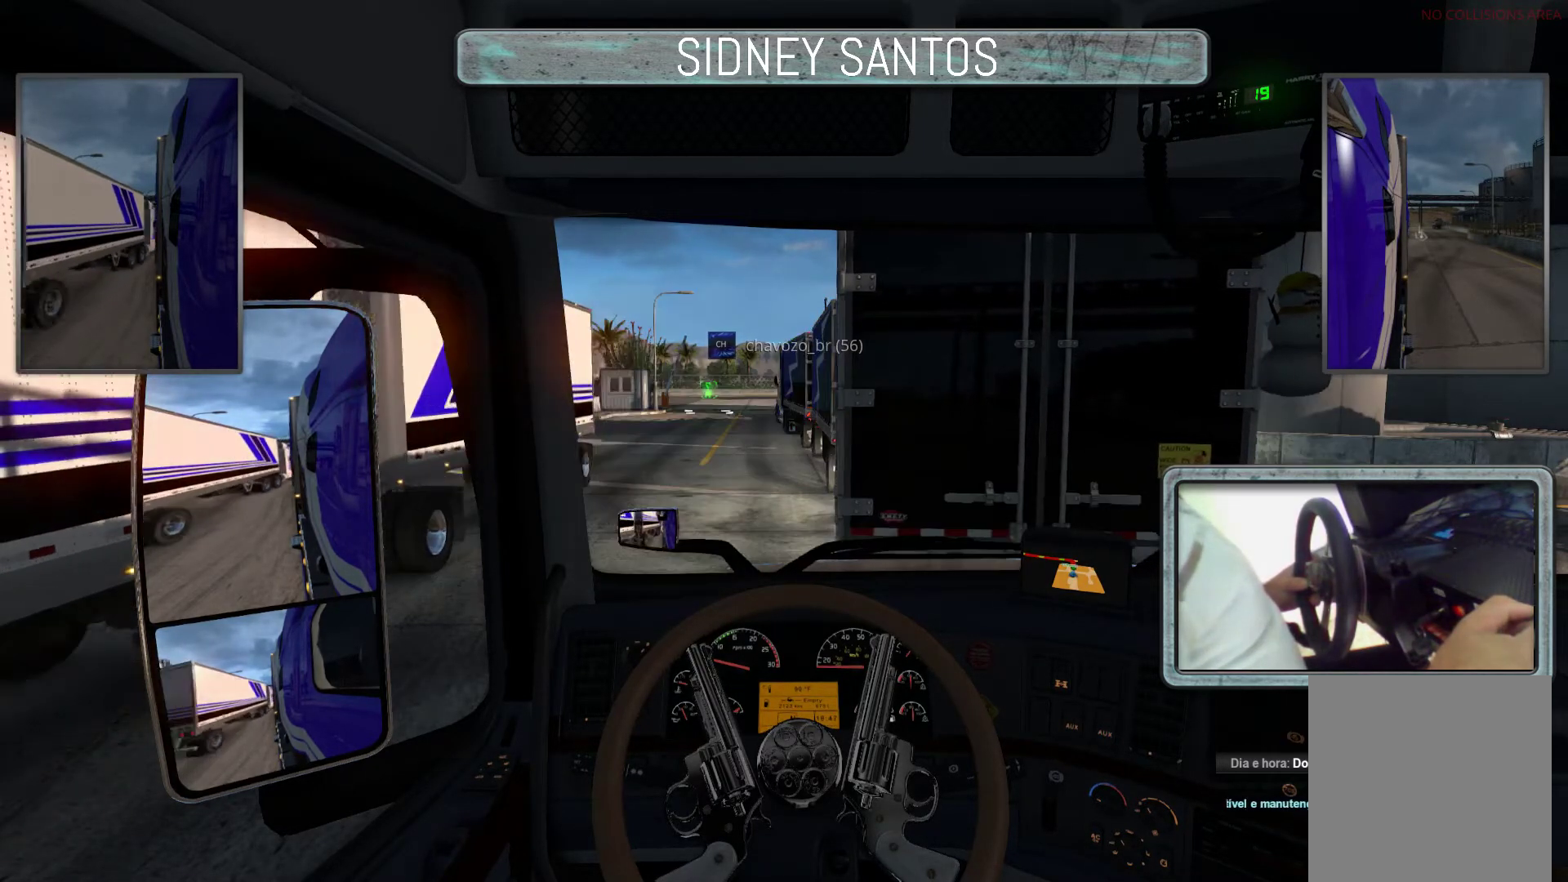
{"buttons": [], "left_stick": "down", "events": []}
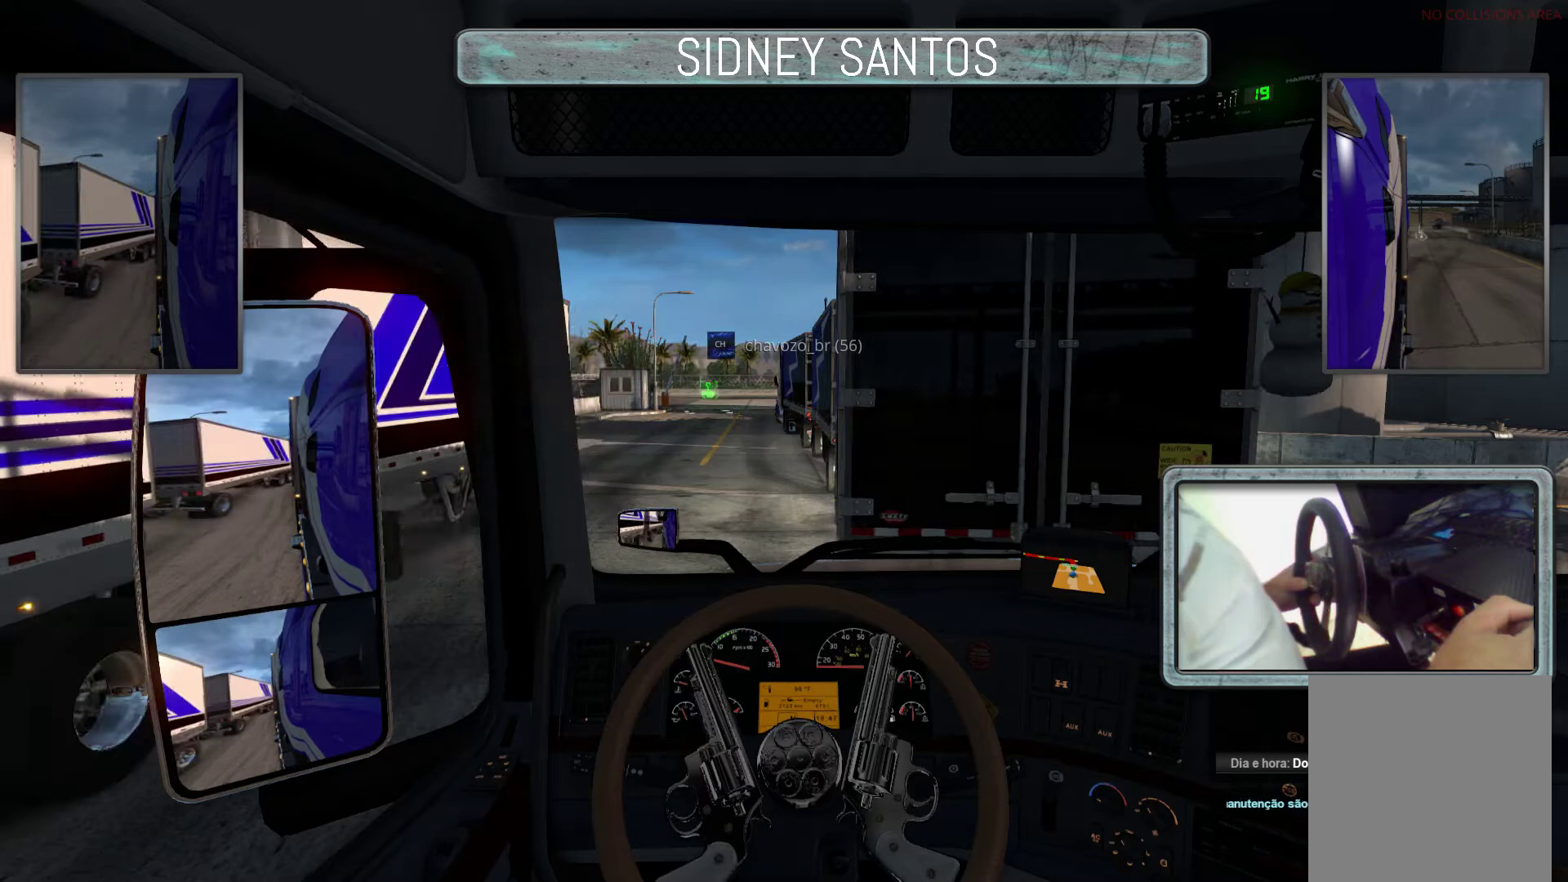
{"buttons": [], "left_stick": "down", "events": []}
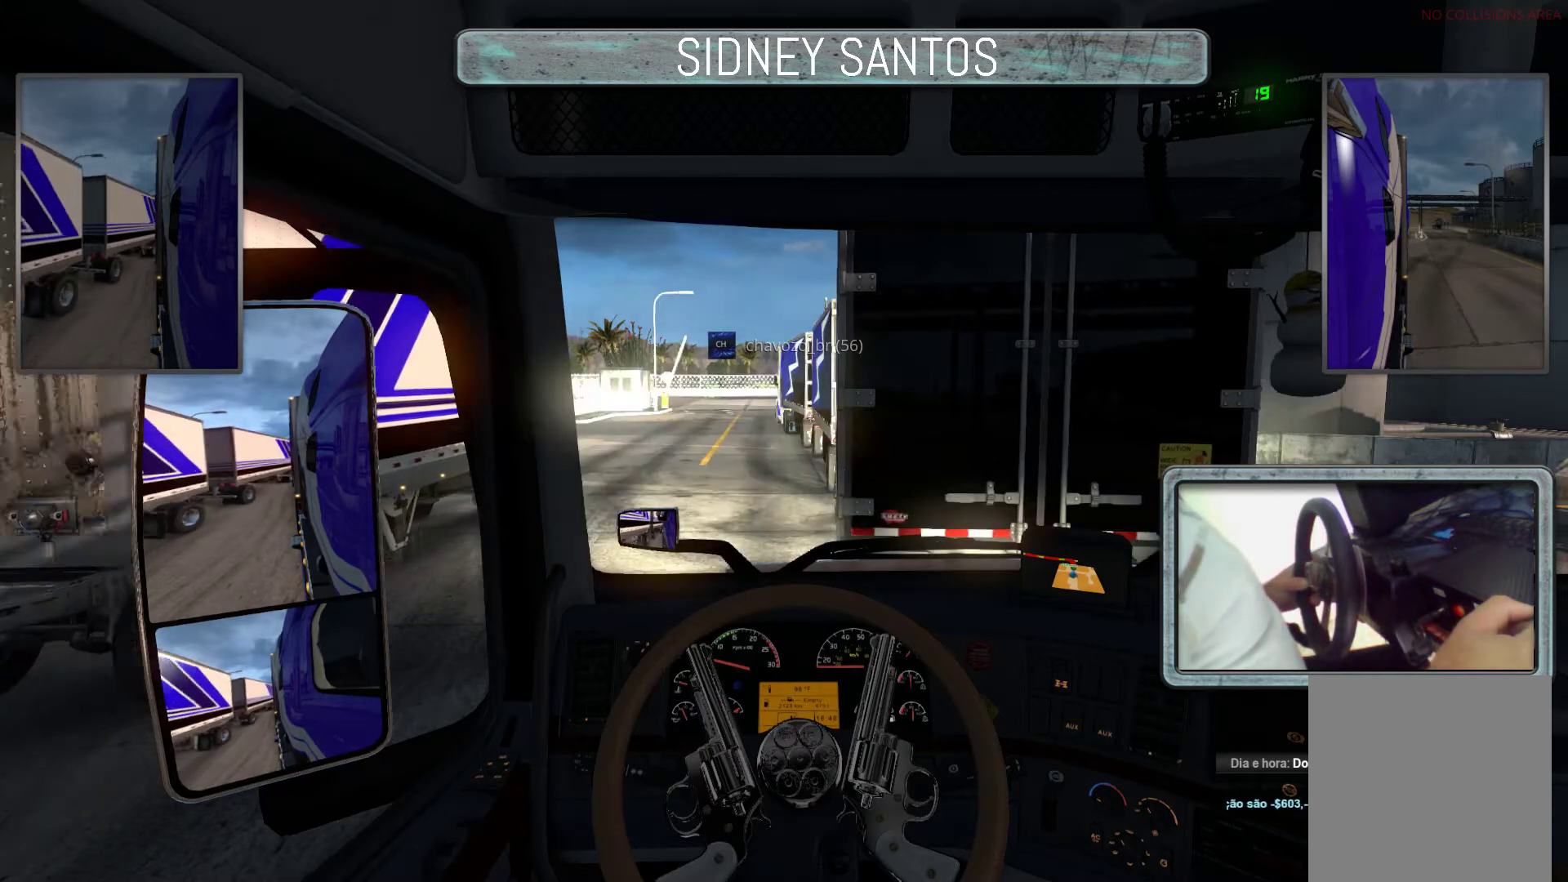
{"buttons": [], "left_stick": "down", "events": []}
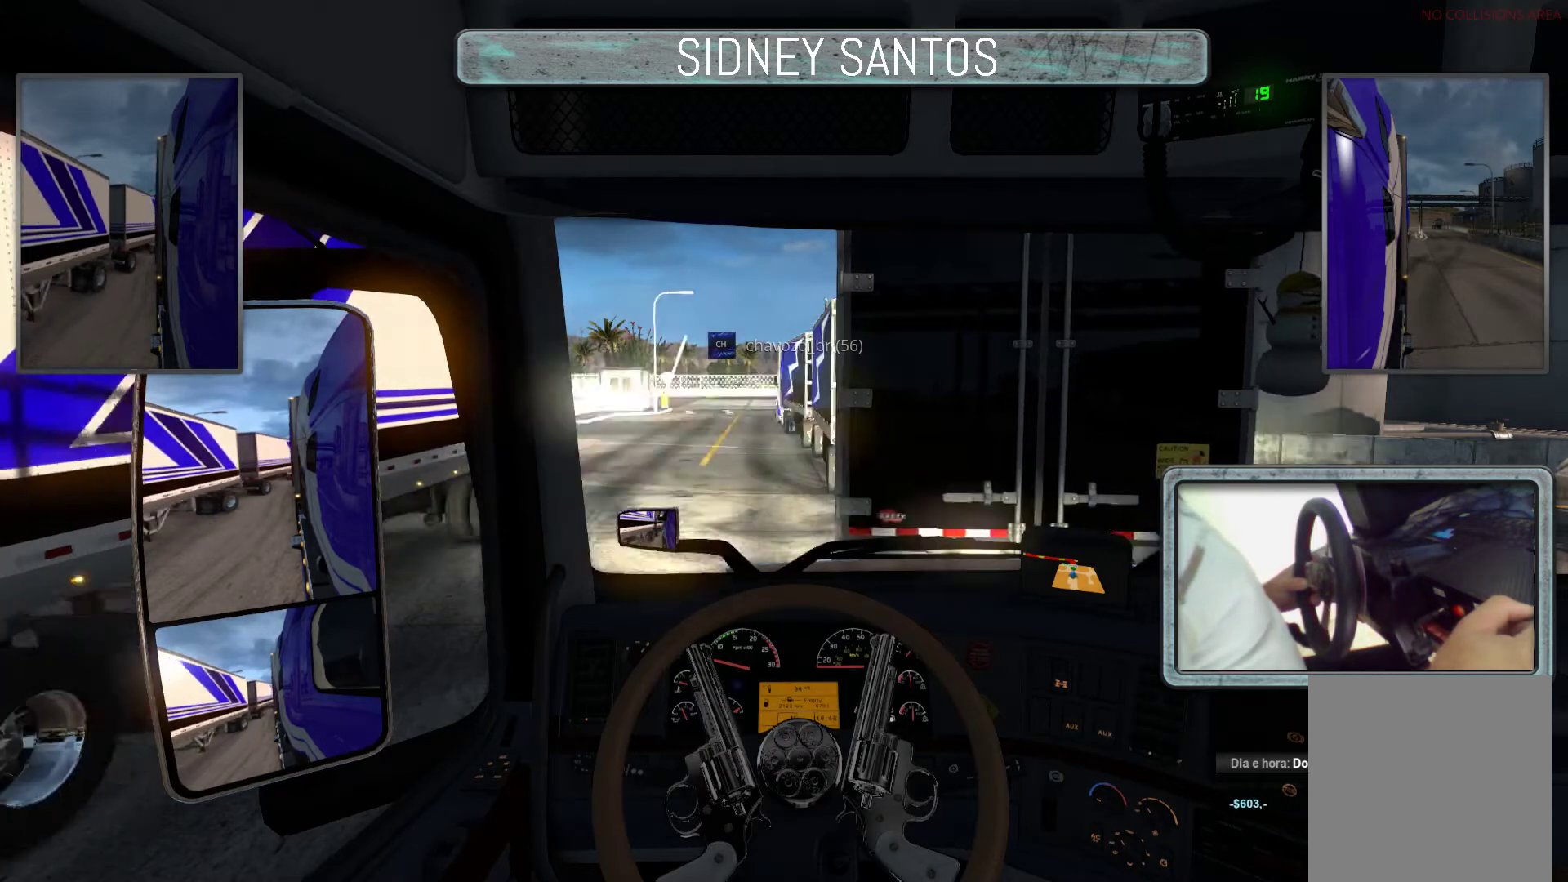
{"buttons": [], "left_stick": "down", "events": []}
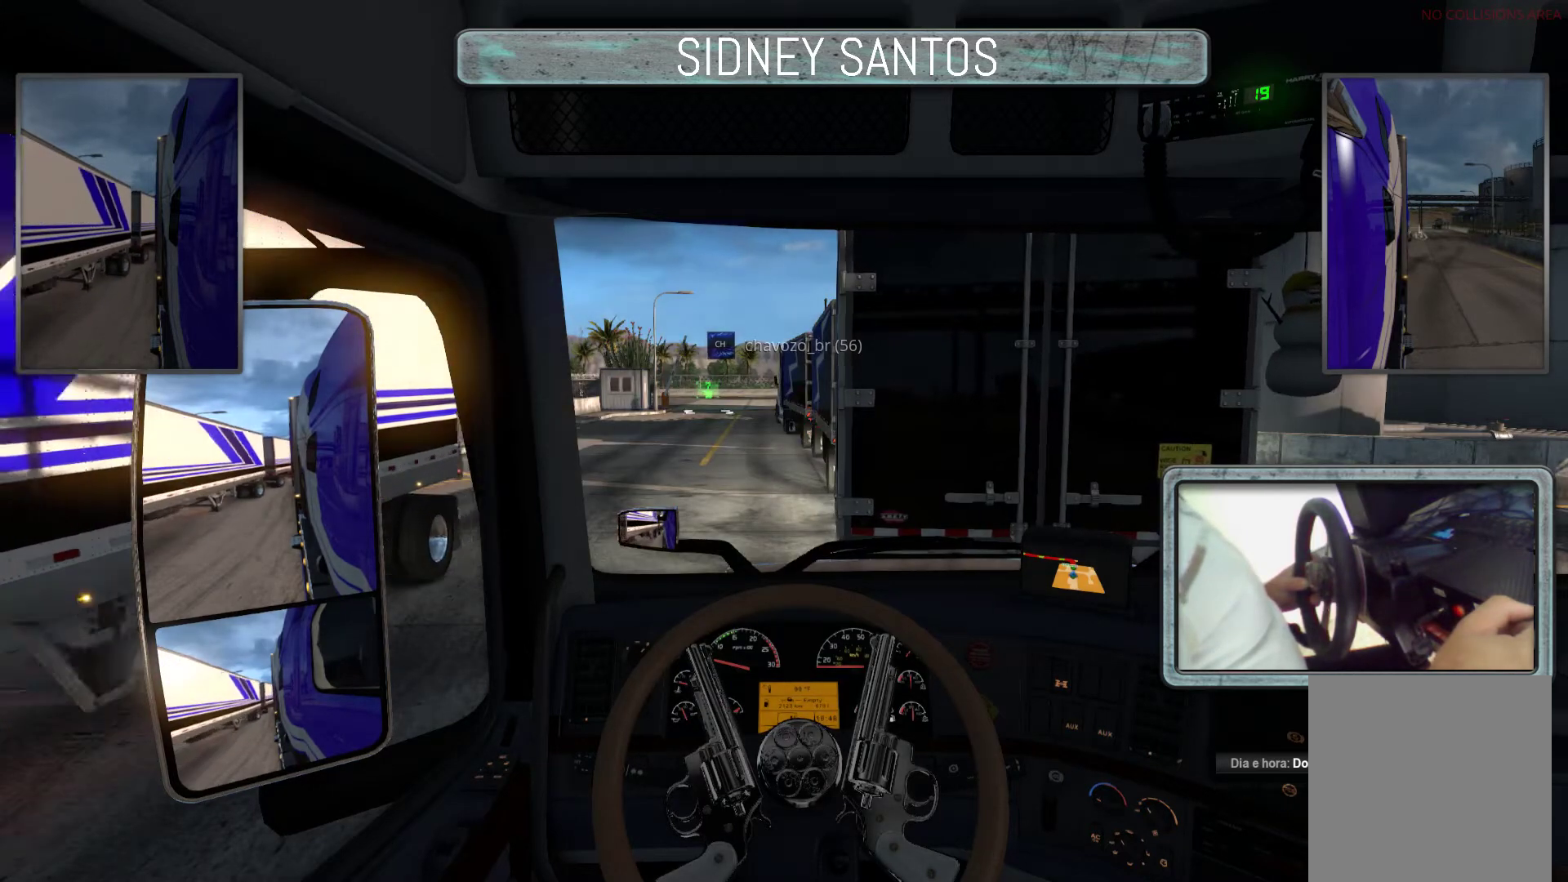
{"buttons": [], "left_stick": "down", "events": []}
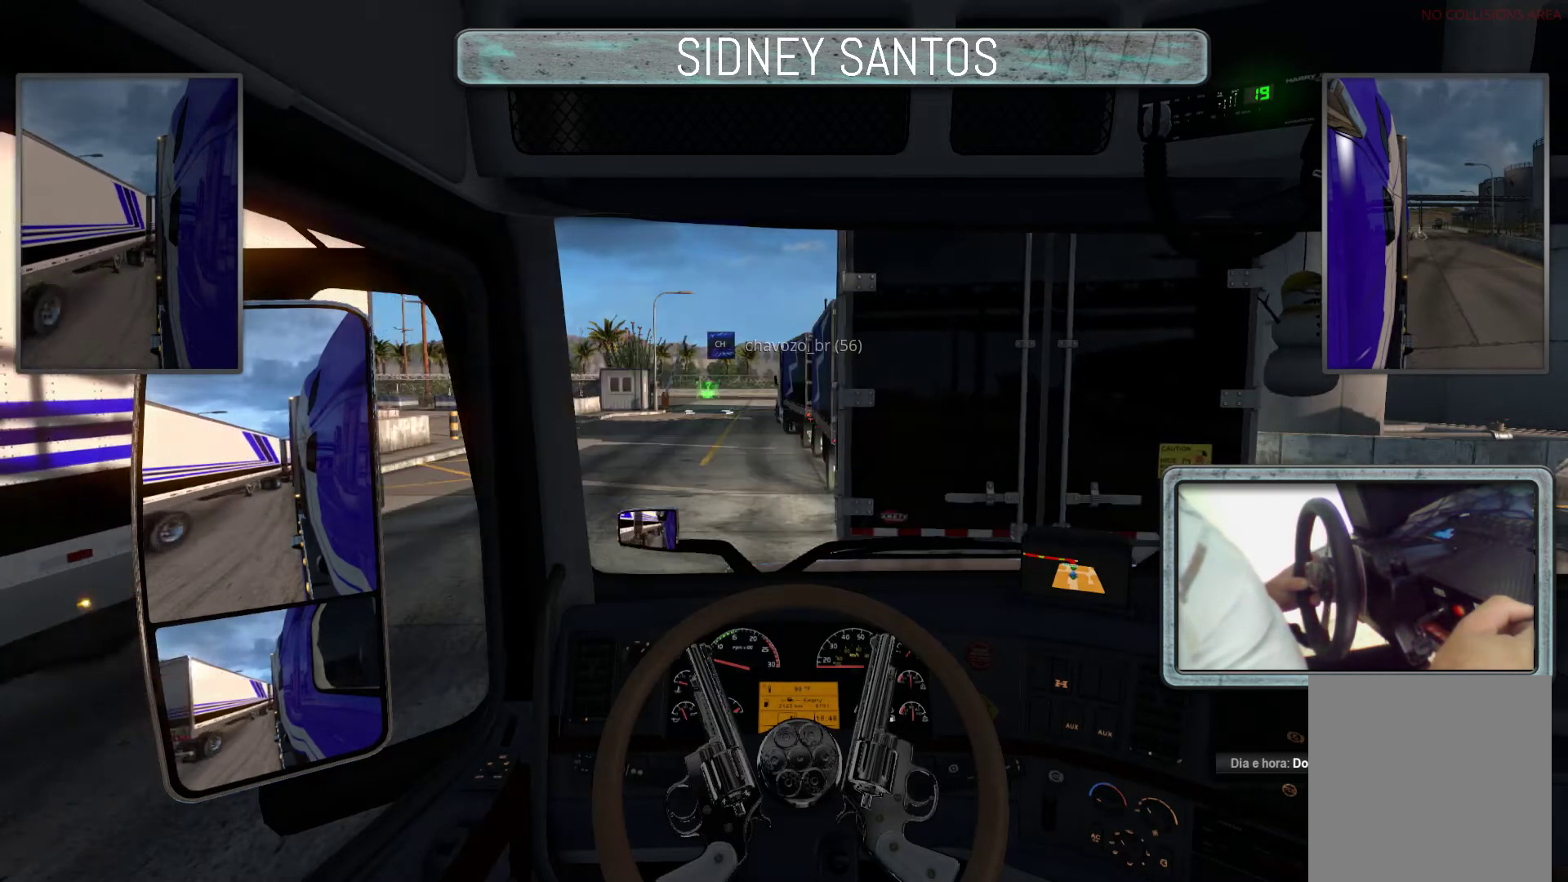
{"buttons": [], "left_stick": "down", "events": []}
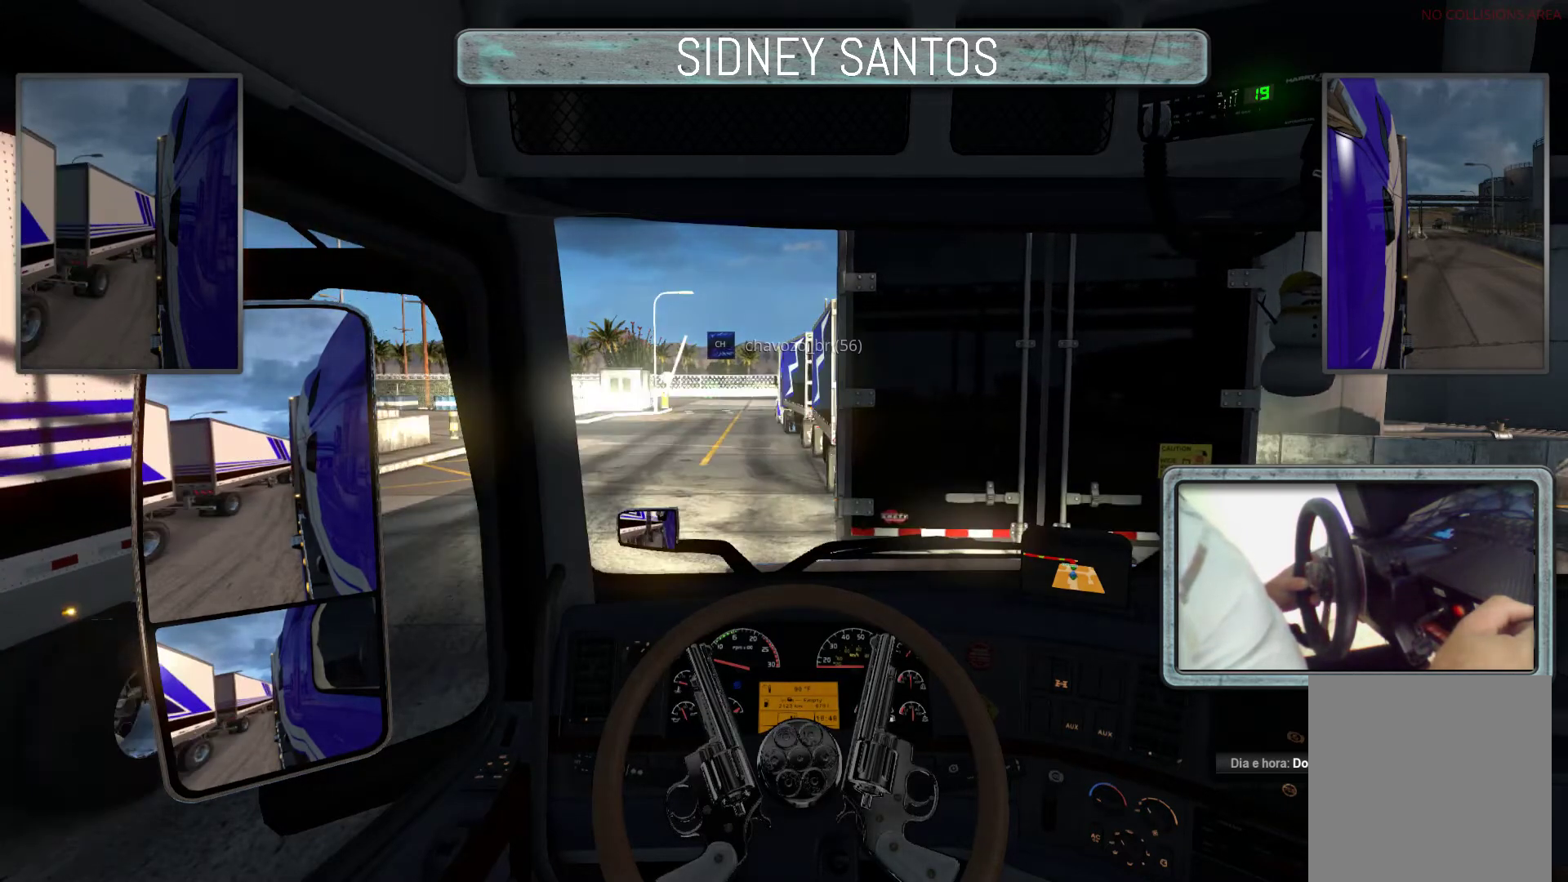
{"buttons": [], "left_stick": "down", "events": []}
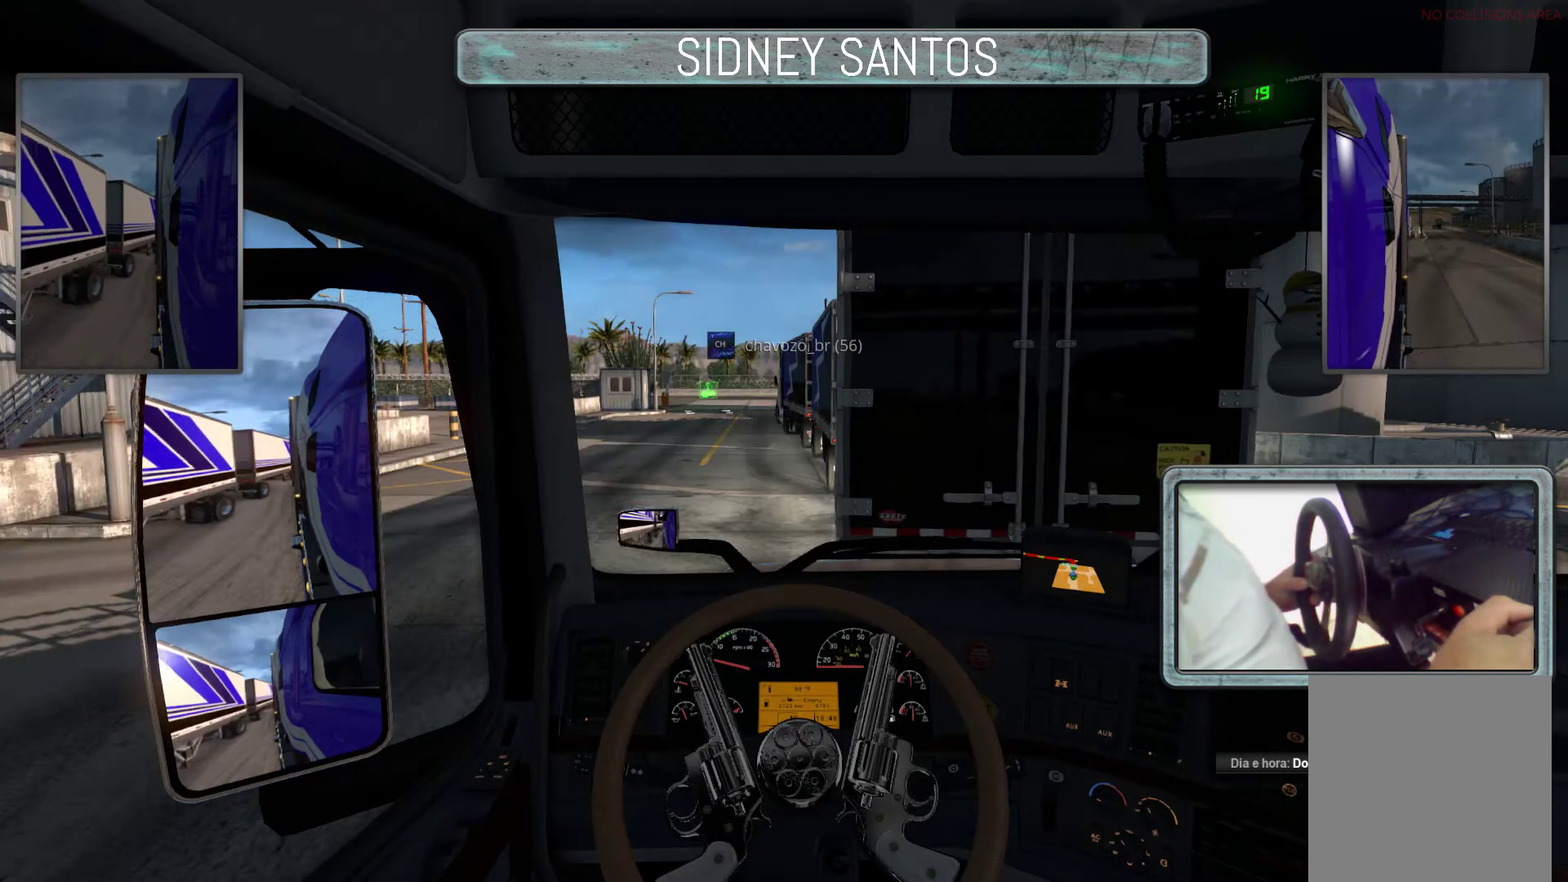
{"buttons": [], "left_stick": "down", "events": []}
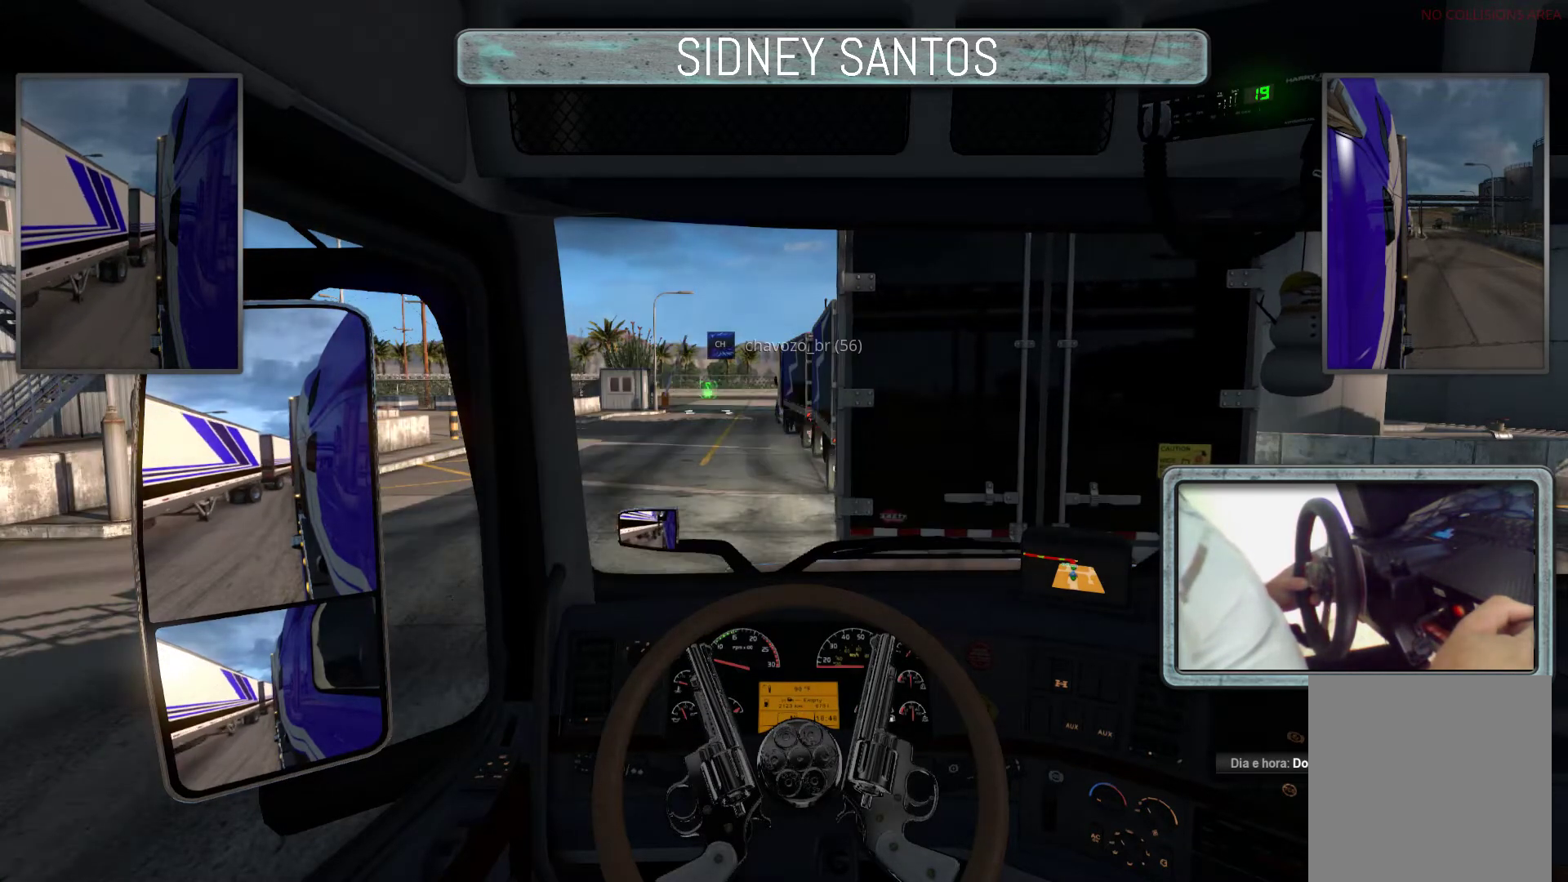
{"buttons": [], "left_stick": "down", "events": []}
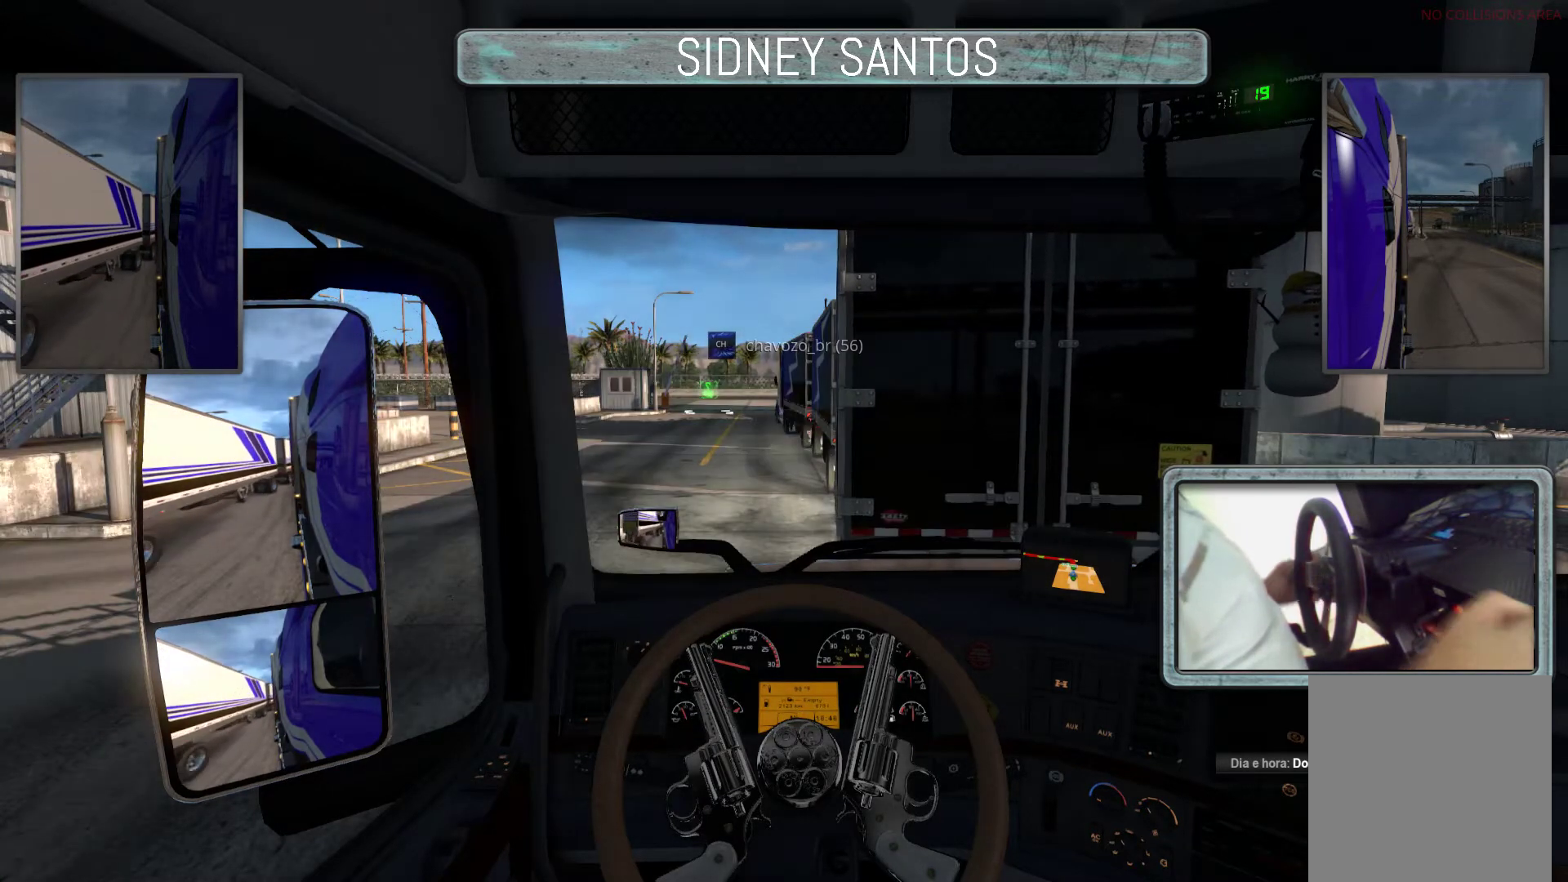
{"buttons": ["SELECT"], "left_stick": "down", "events": [[200, "SELECT", "down"]]}
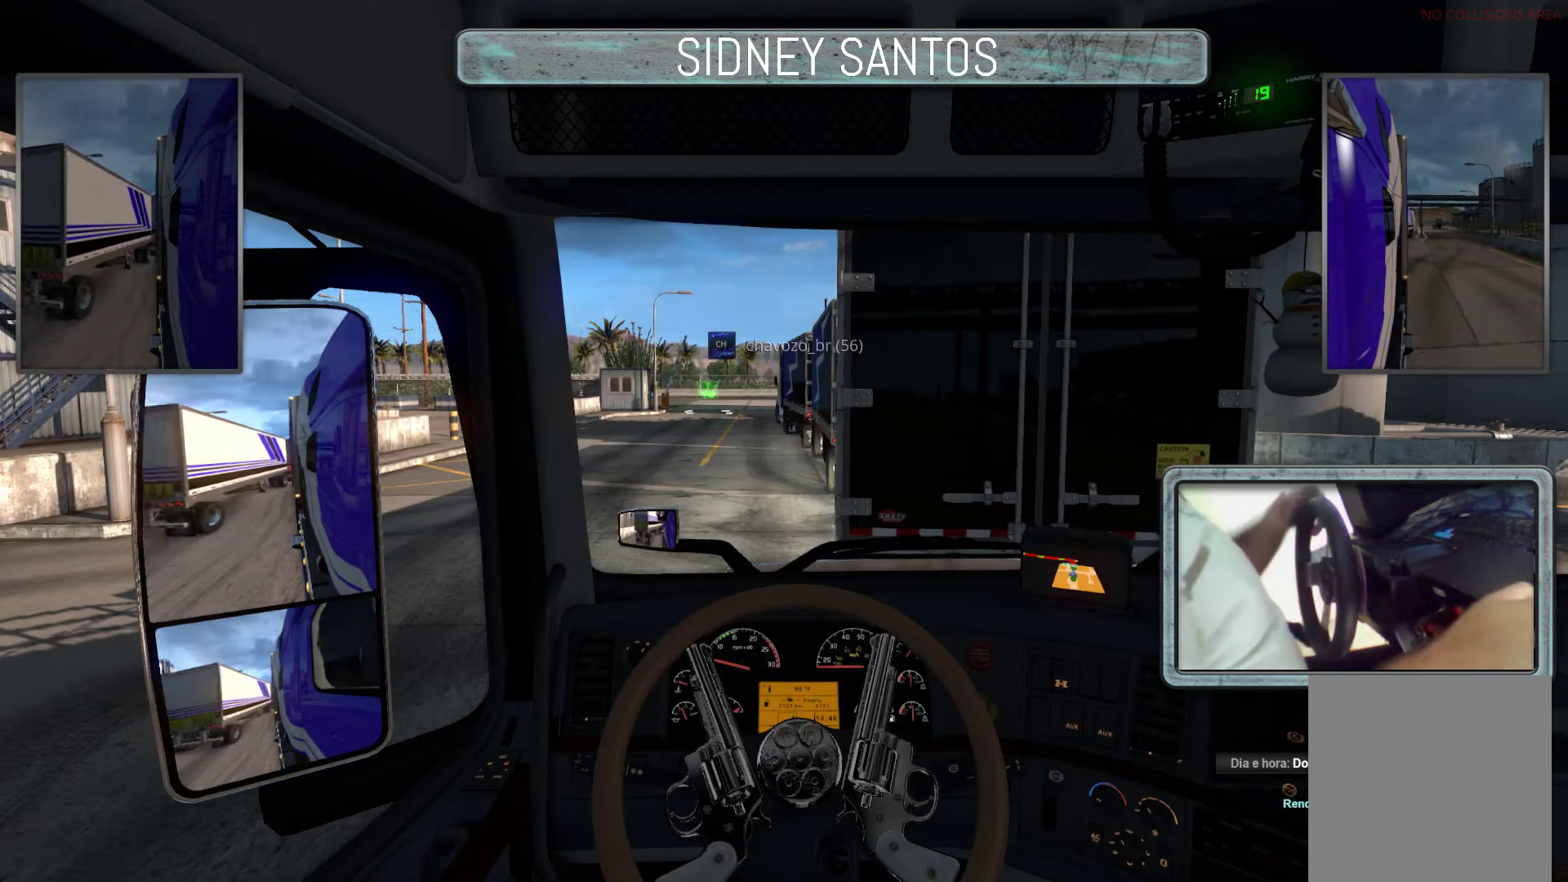
{"buttons": ["SELECT"], "left_stick": "down", "events": []}
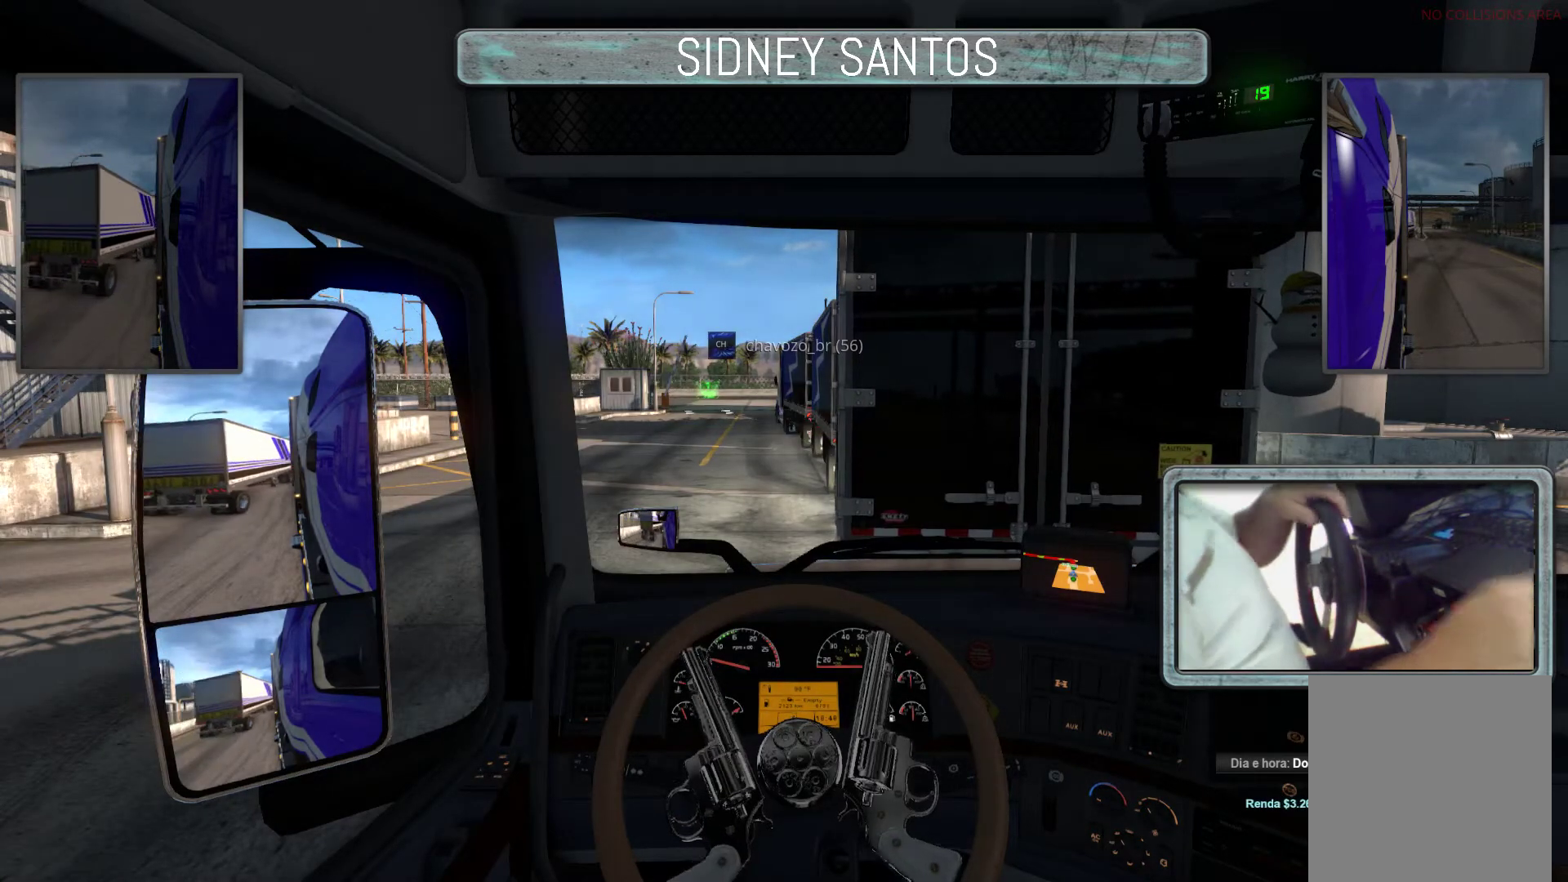
{"buttons": ["SELECT"], "left_stick": "down", "events": []}
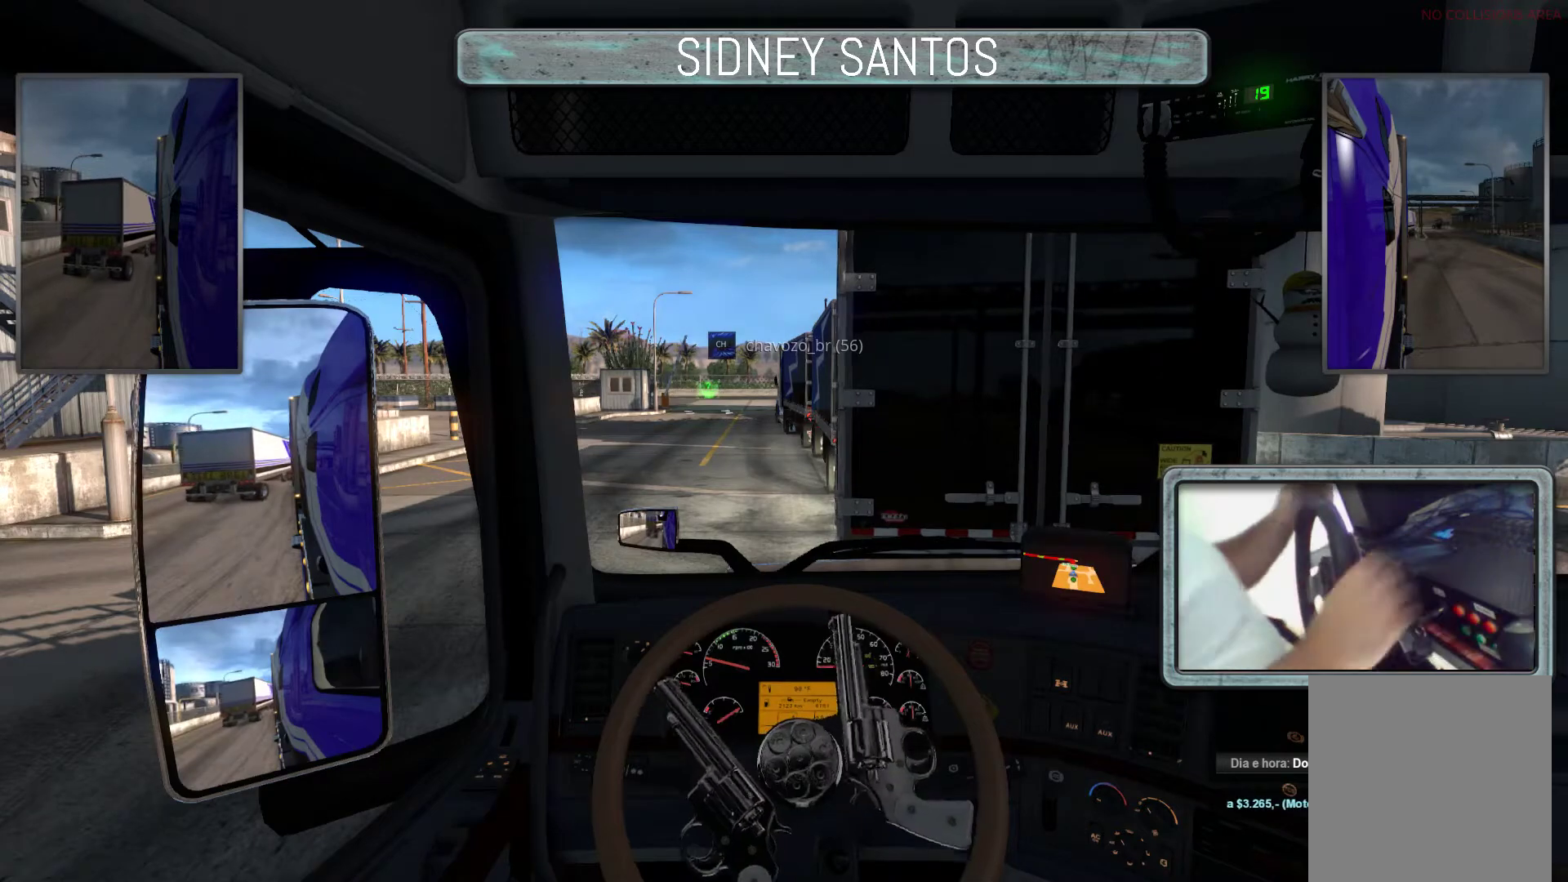
{"buttons": ["SELECT"], "left_stick": "down", "events": []}
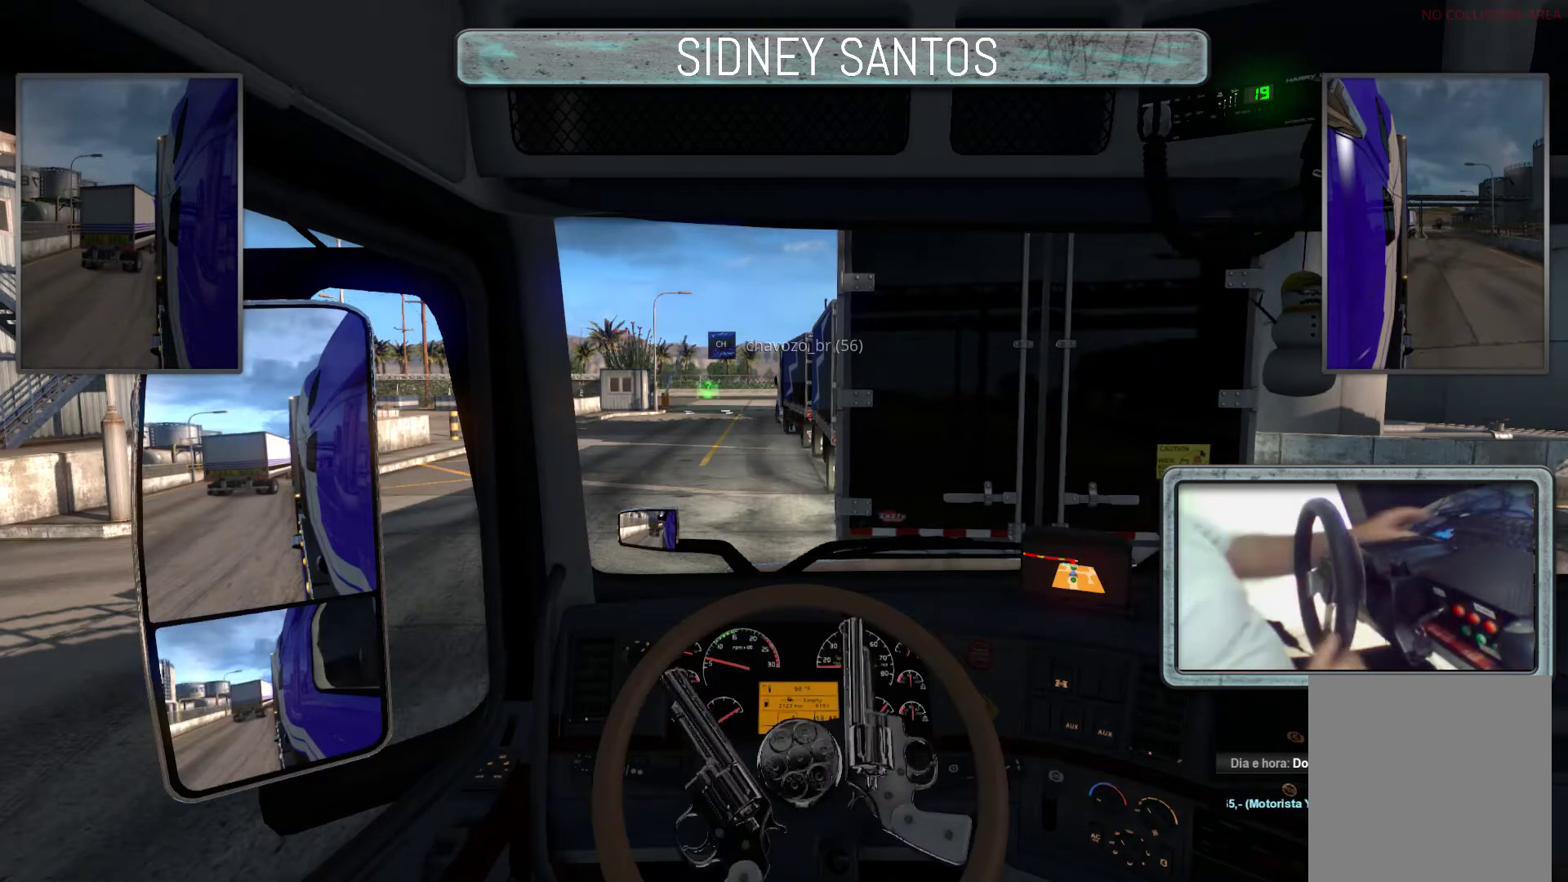
{"buttons": ["SELECT"], "left_stick": "down", "events": []}
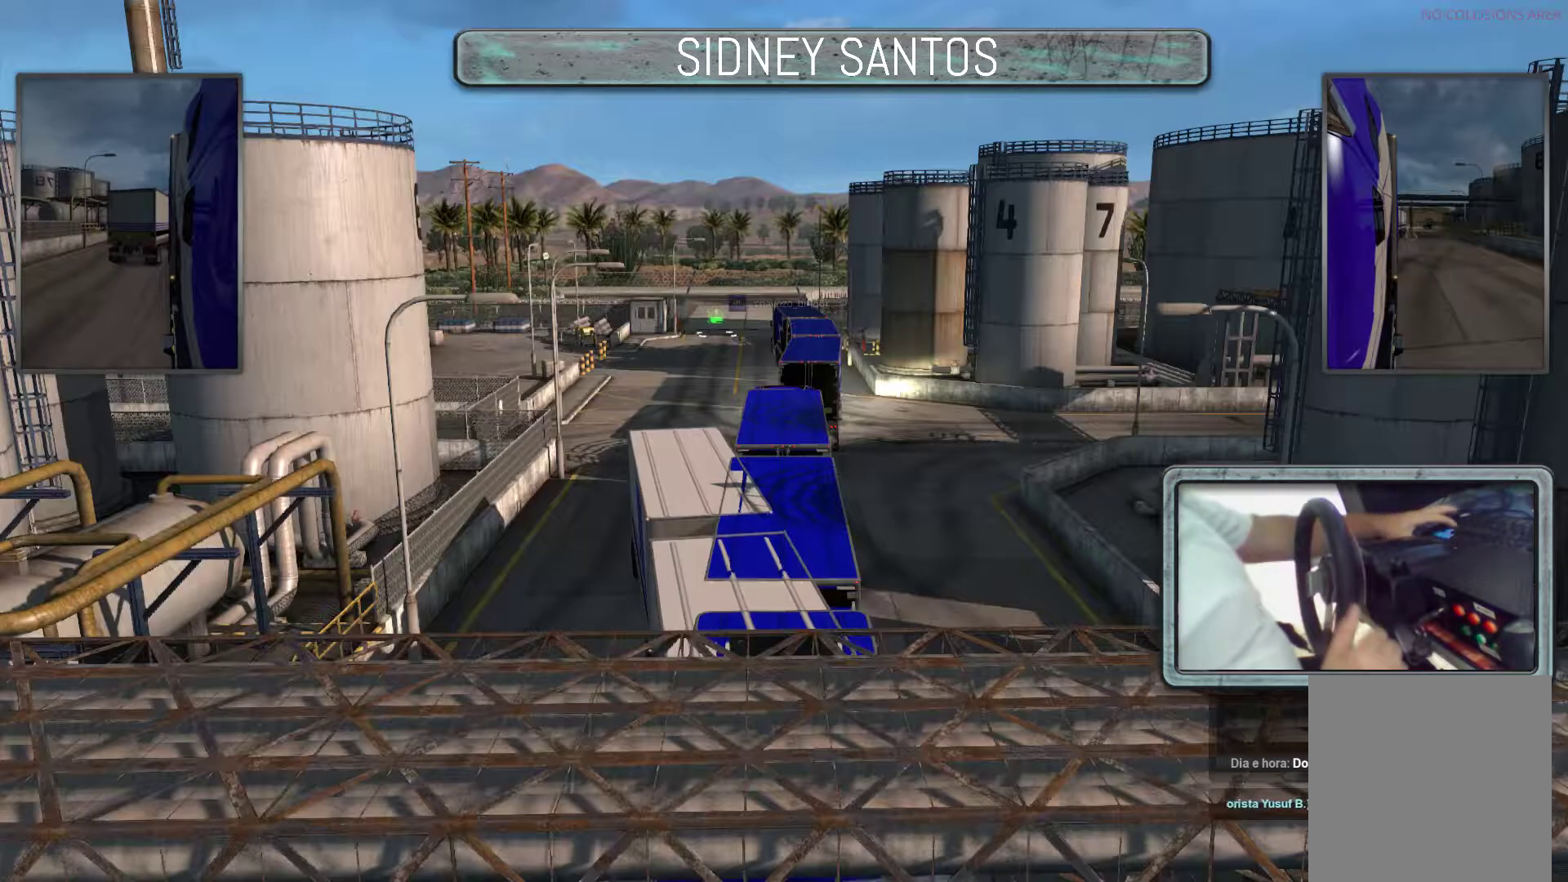
{"buttons": ["SELECT"], "left_stick": "down", "events": []}
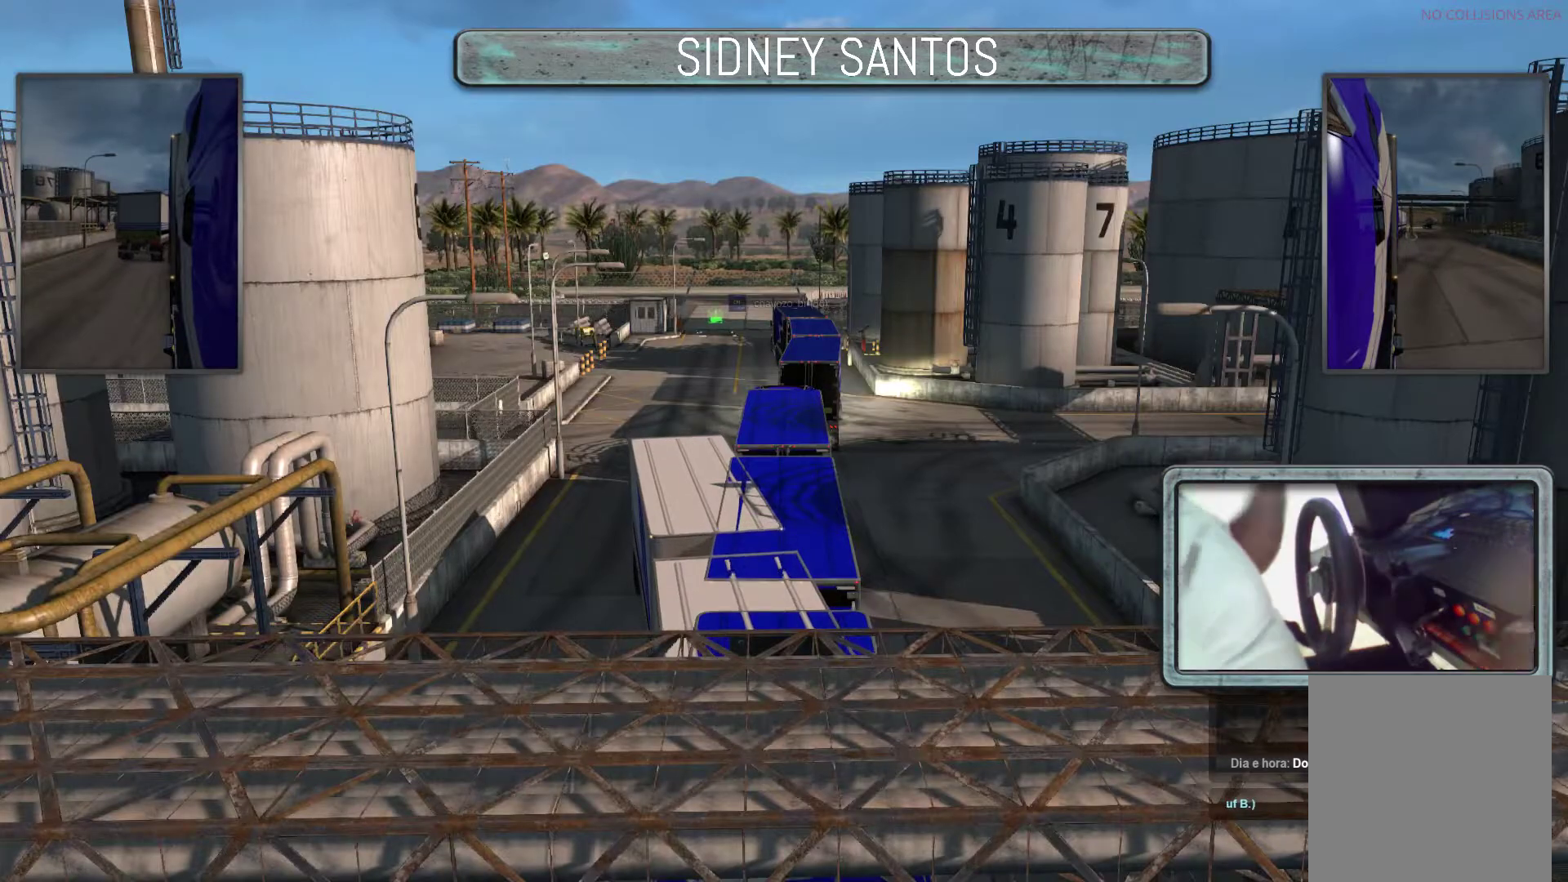
{"buttons": ["SELECT"], "left_stick": "down", "events": []}
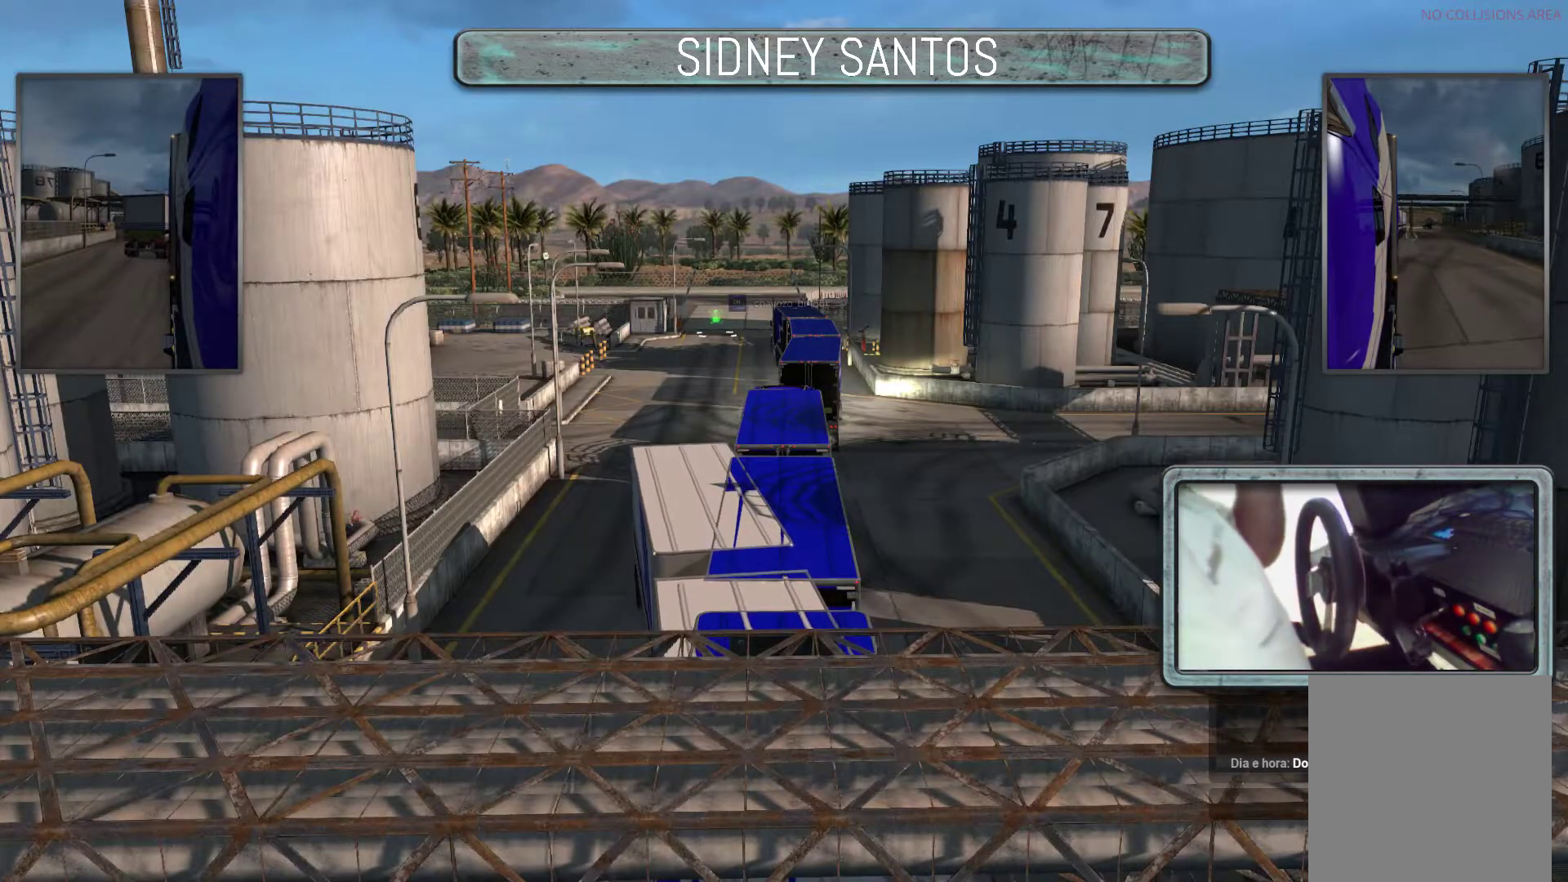
{"buttons": ["SELECT"], "left_stick": "down", "events": []}
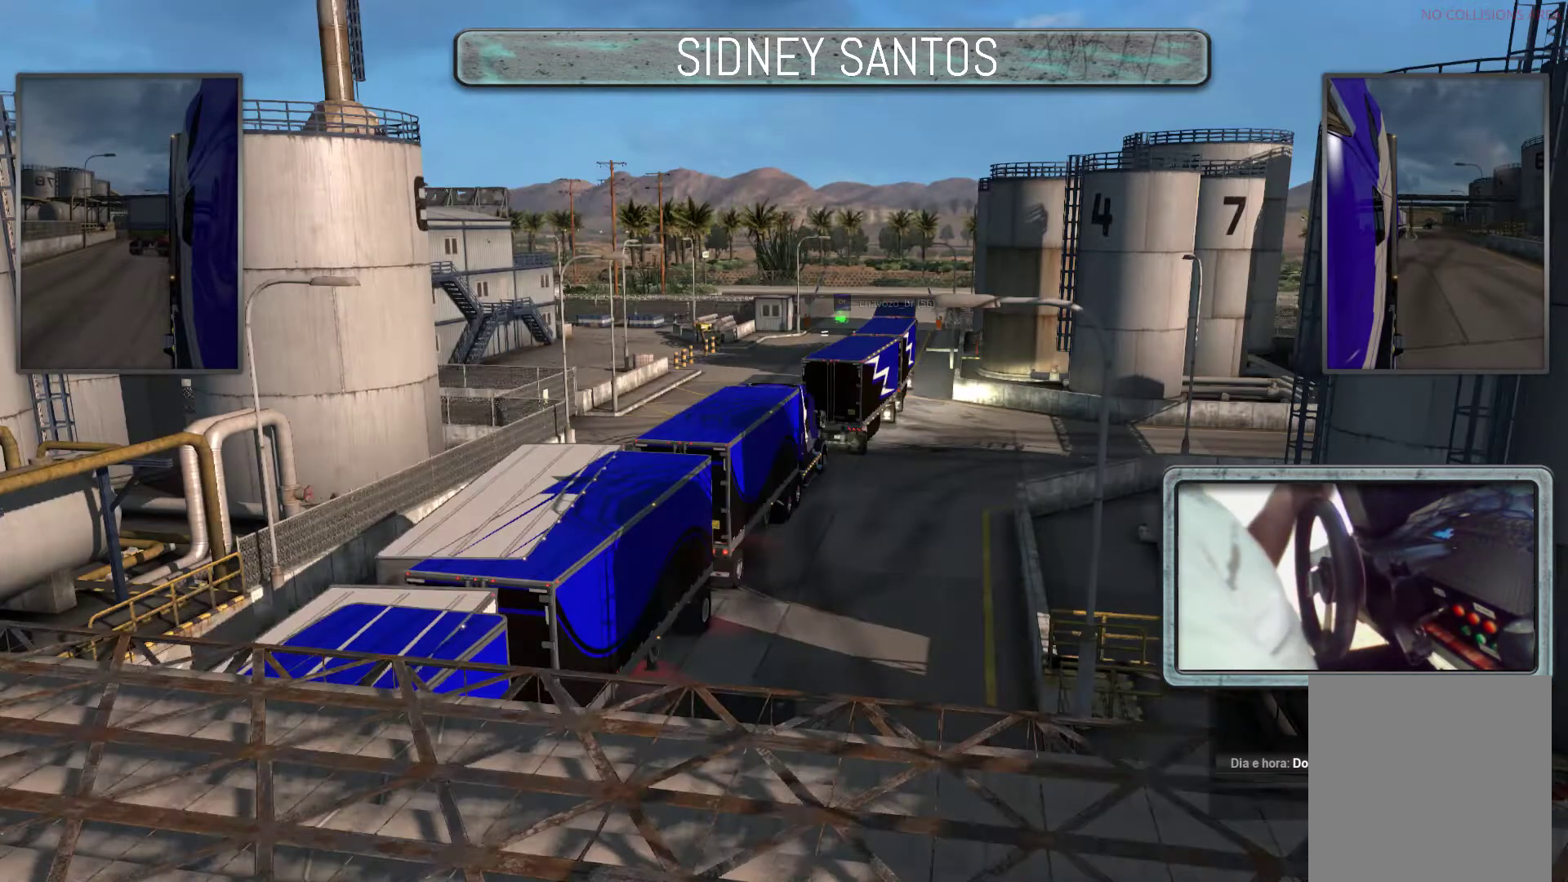
{"buttons": ["SELECT"], "left_stick": "down", "events": []}
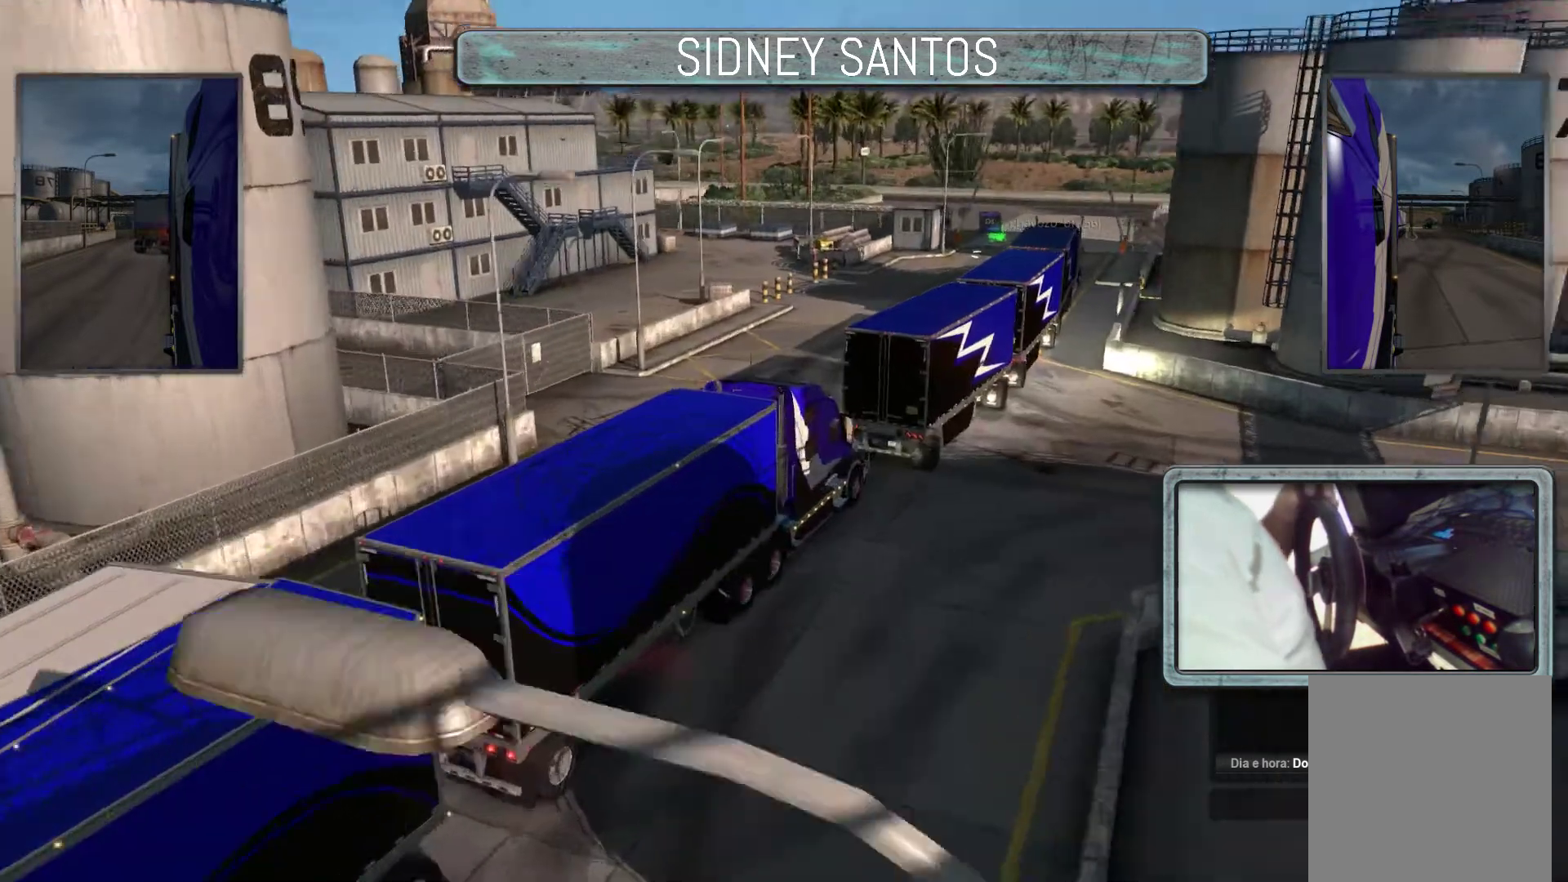
{"buttons": ["SELECT"], "left_stick": "down", "events": []}
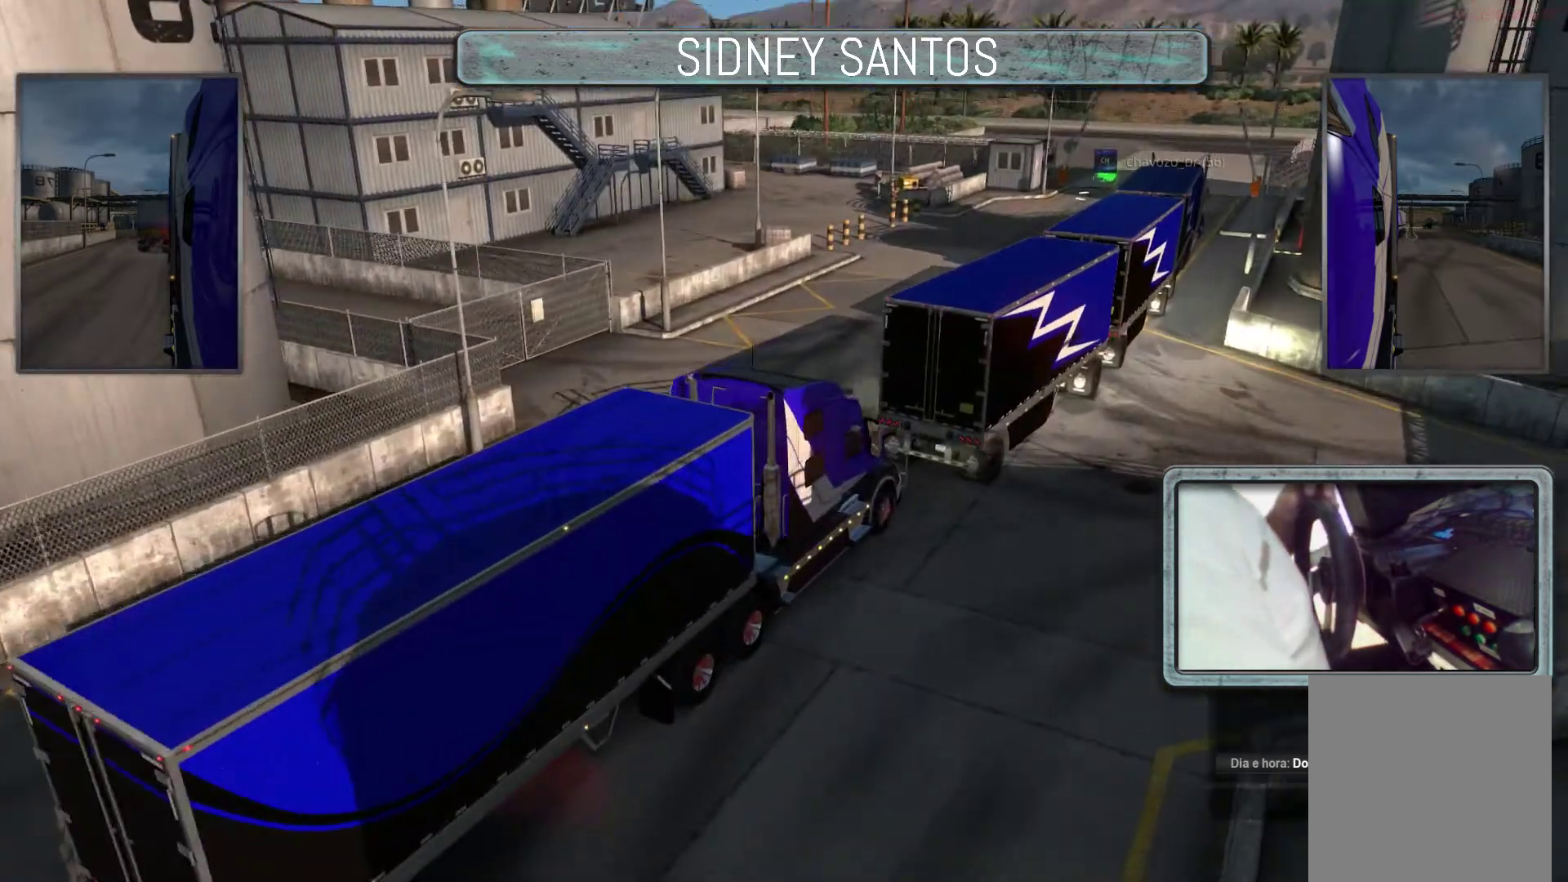
{"buttons": ["SELECT"], "left_stick": "down", "events": []}
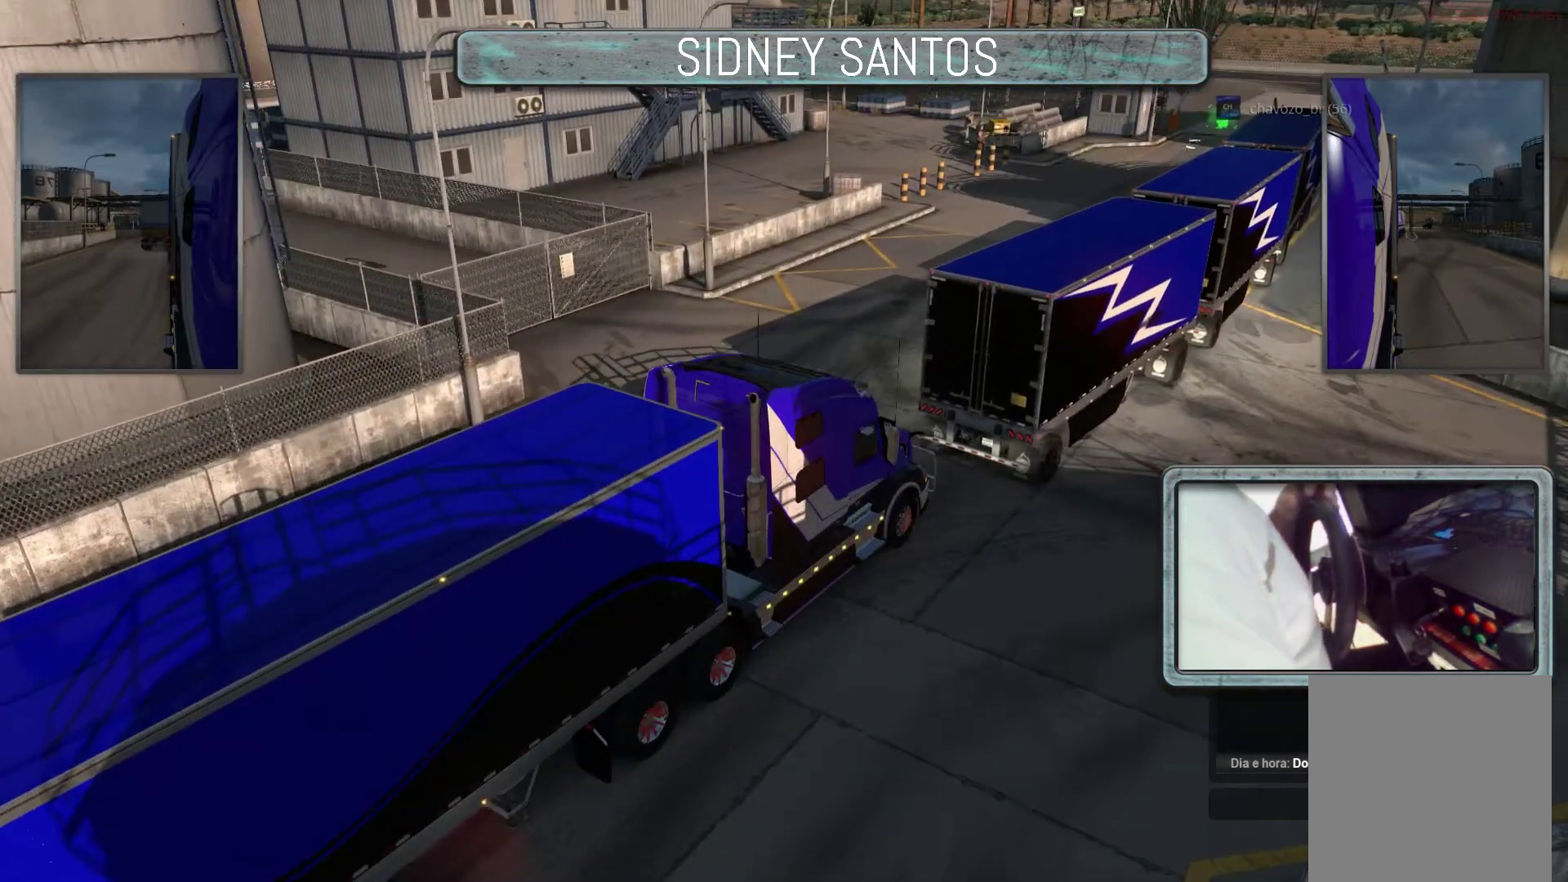
{"buttons": ["SELECT"], "left_stick": "down", "events": []}
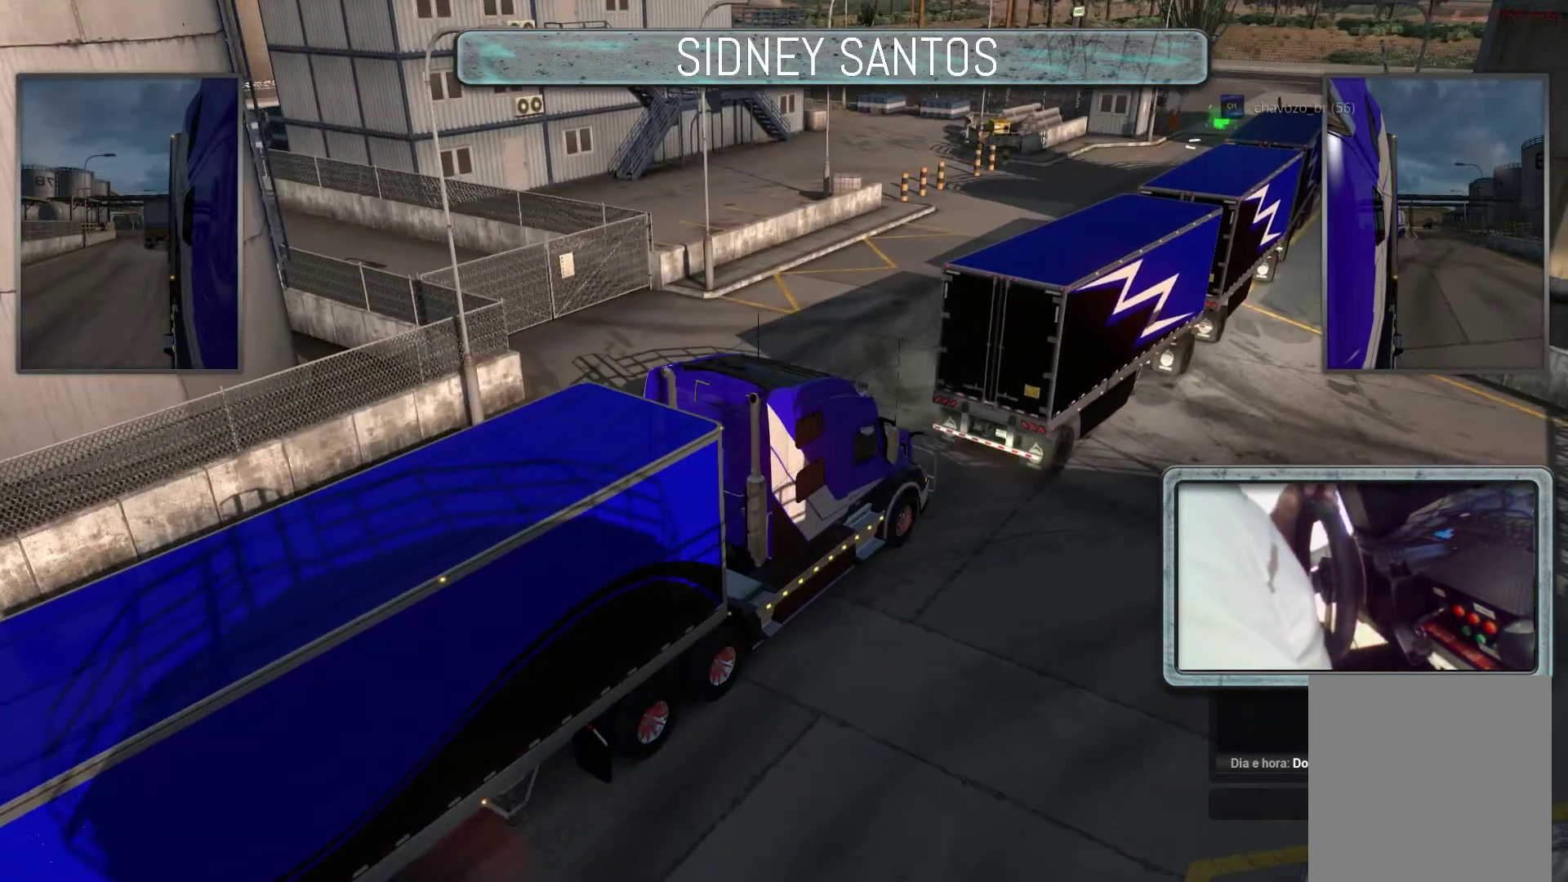
{"buttons": ["SELECT"], "left_stick": "down", "events": []}
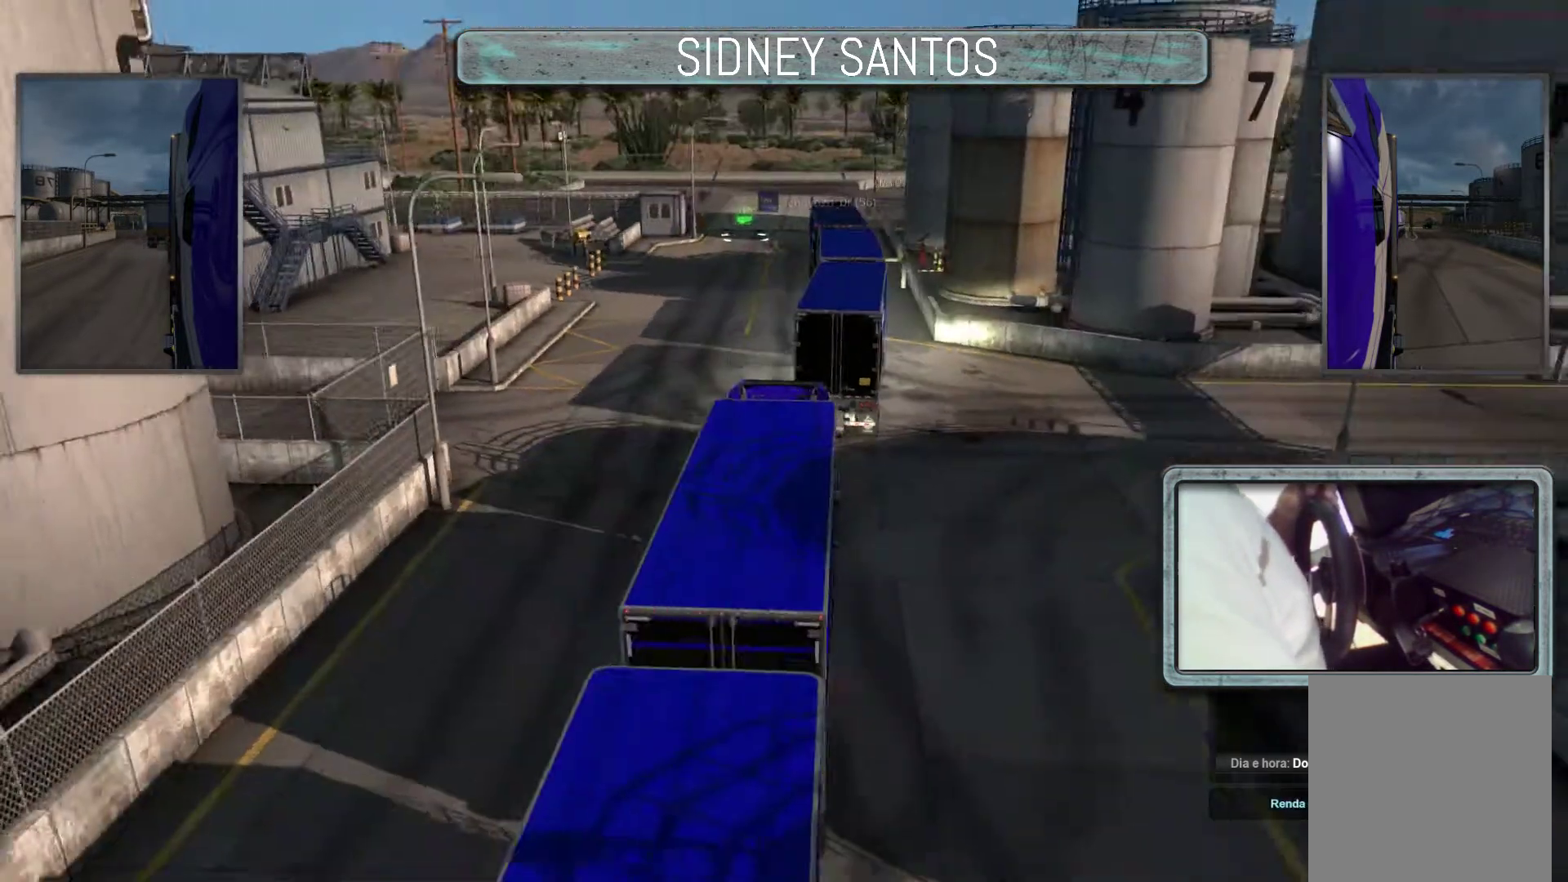
{"buttons": ["SELECT"], "left_stick": "down", "events": []}
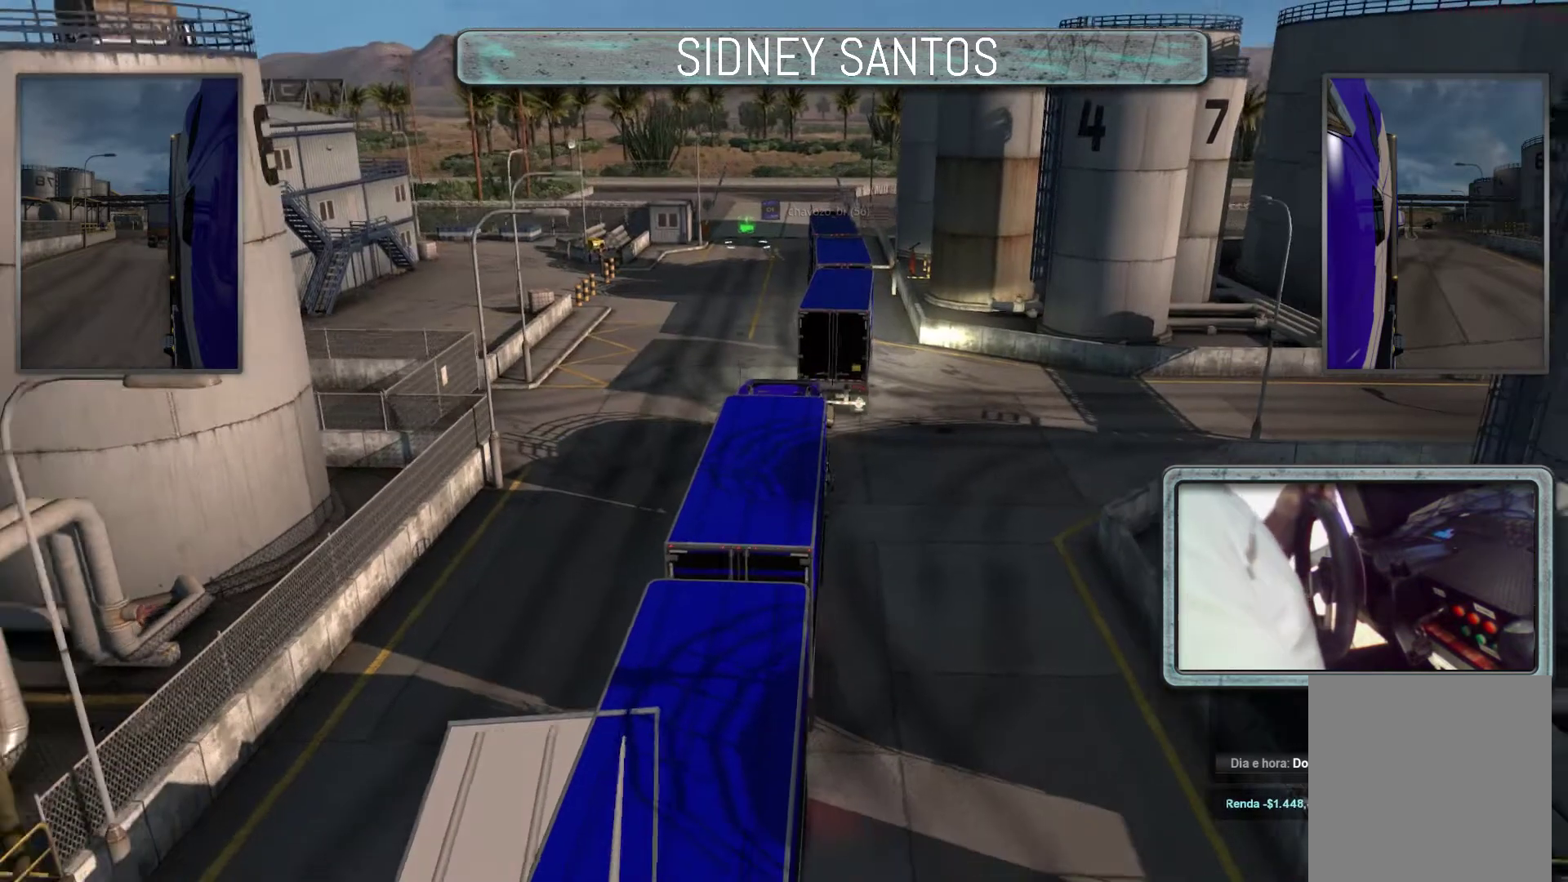
{"buttons": ["SELECT"], "left_stick": "down", "events": []}
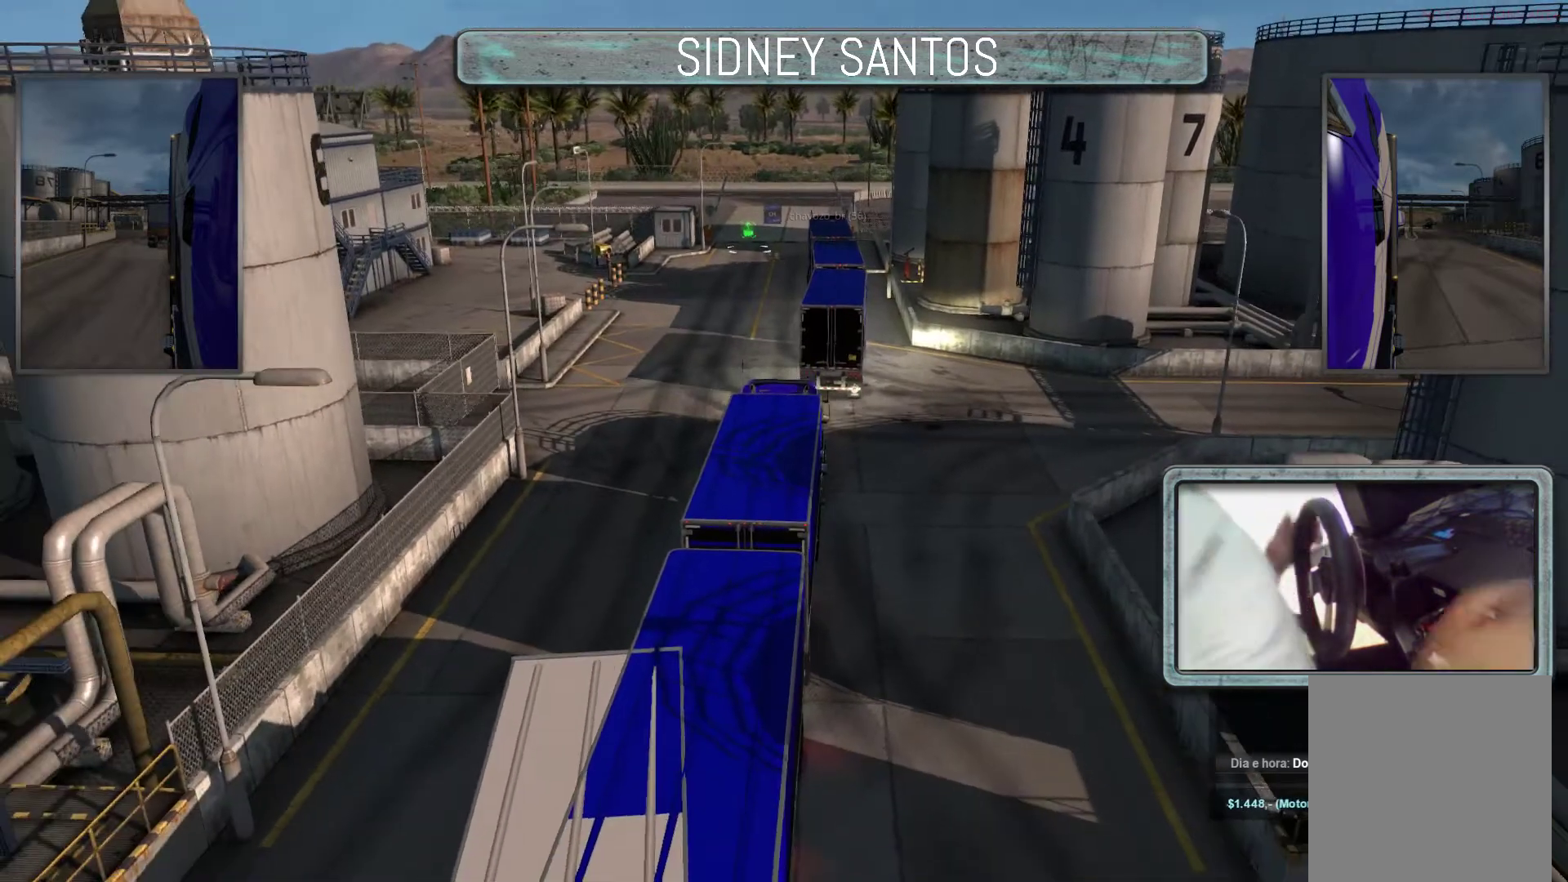
{"buttons": ["SELECT"], "left_stick": "up", "events": [[100, "left_stick", "center"], [467, "left_stick", "up"]]}
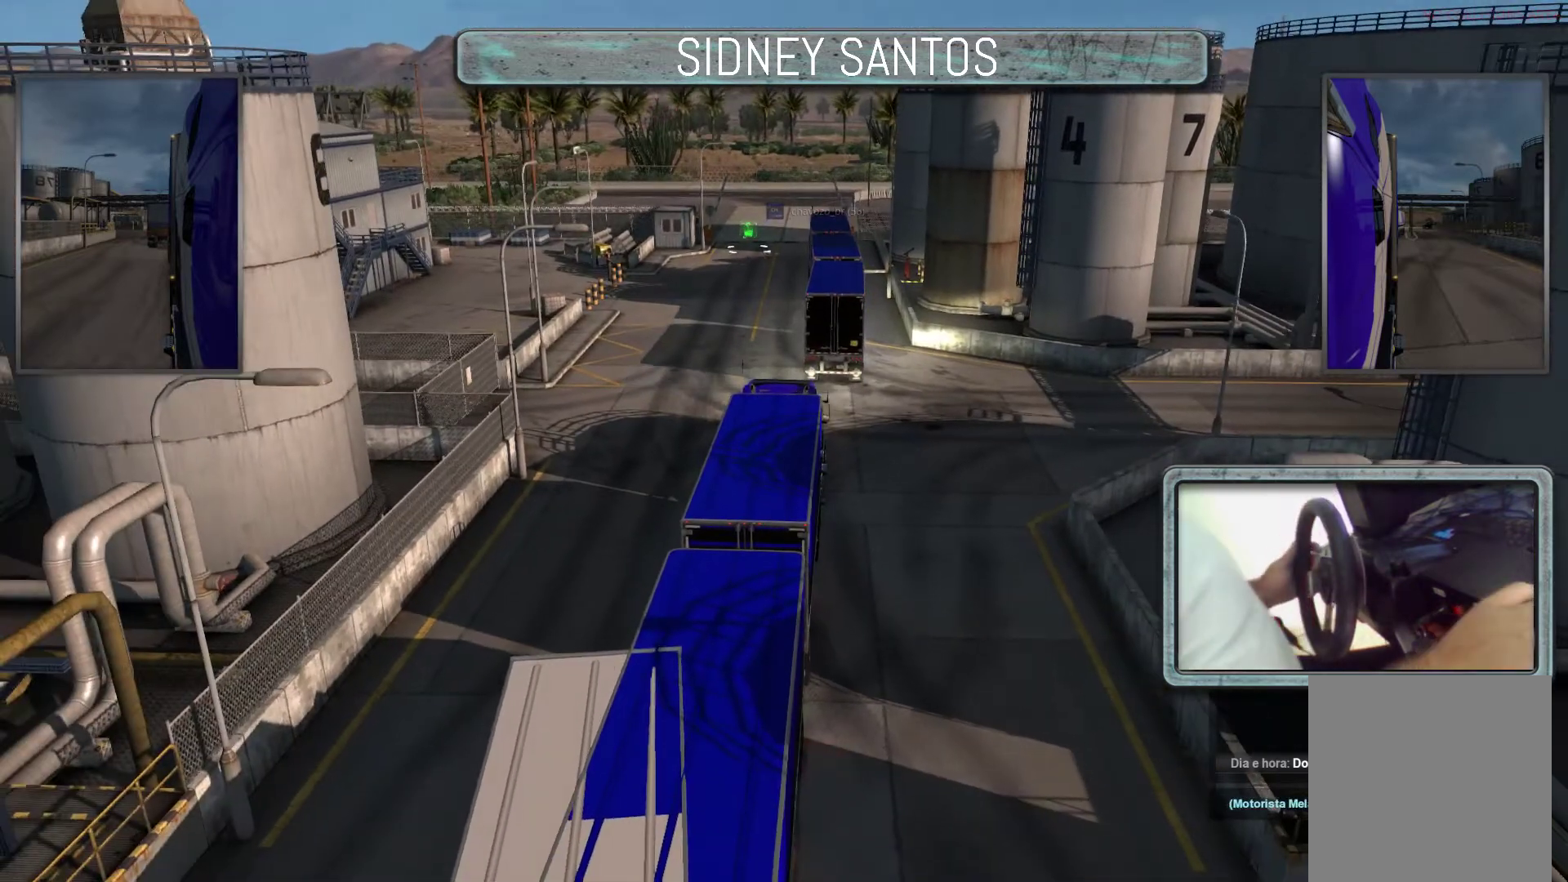
{"buttons": ["SELECT"], "left_stick": "up", "events": []}
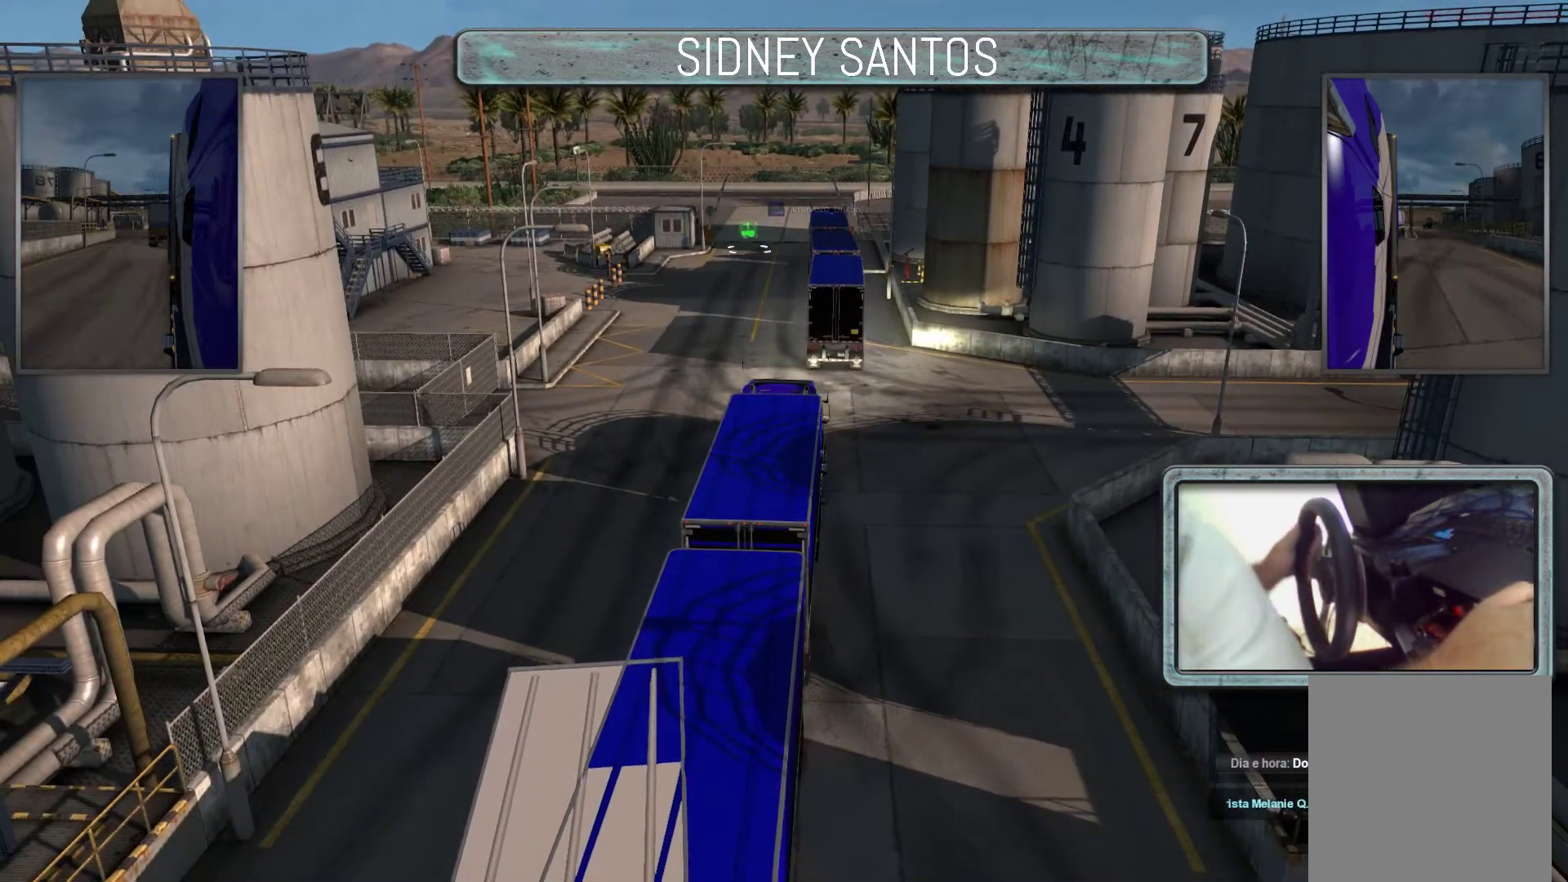
{"buttons": ["SELECT"], "left_stick": "up", "events": []}